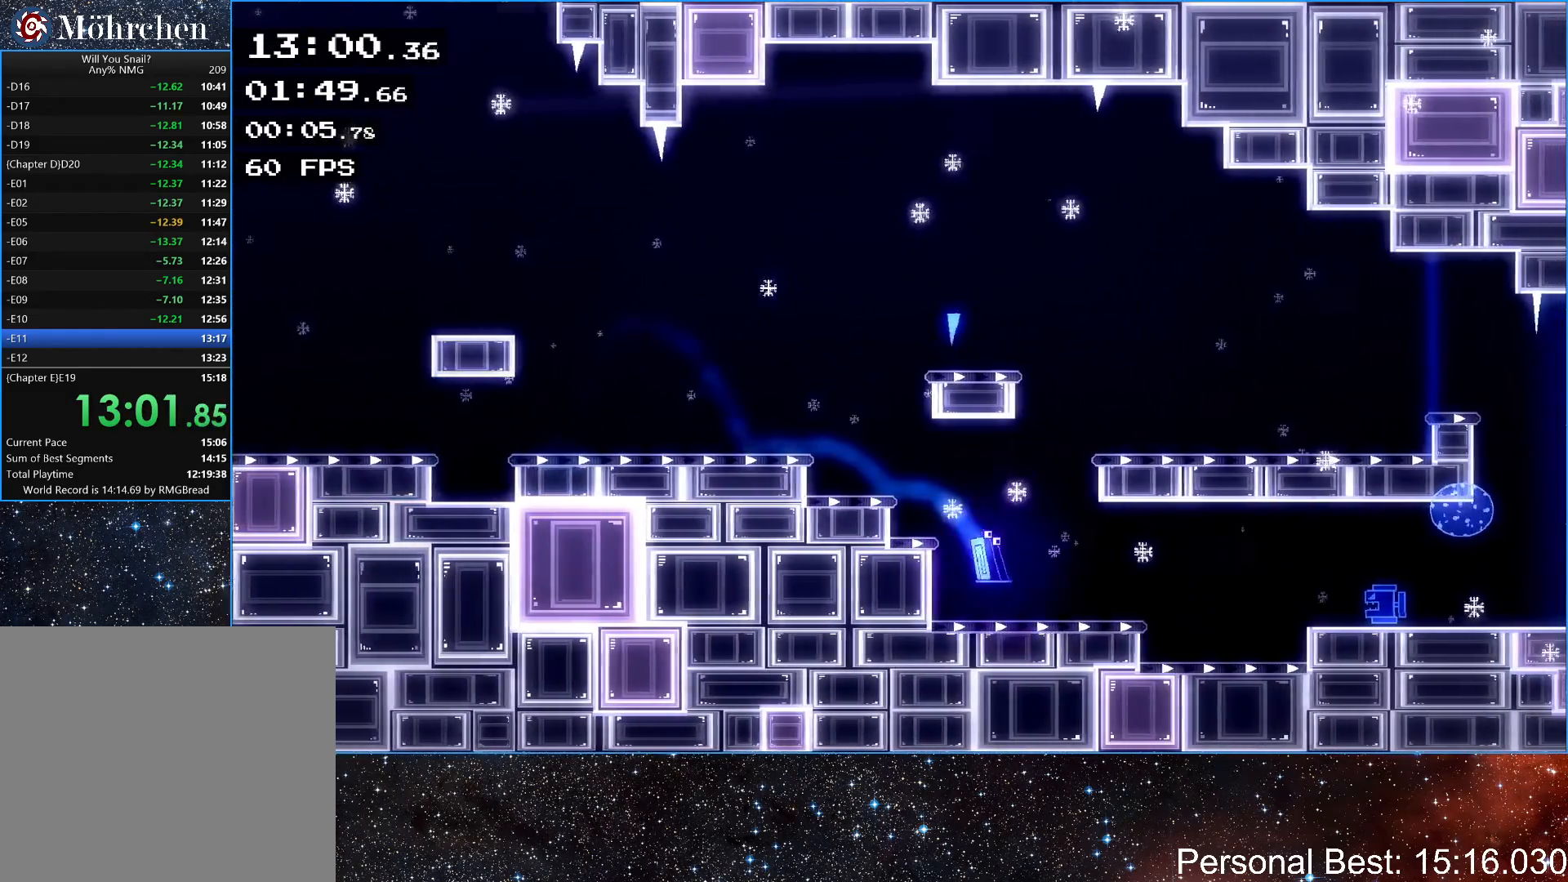
Gameplay with keyboard; each line is a JSON object with the keys held at the frame after it. "events" lists presses ("down") and releases ("up") of "down", "escape", "left", "q", "r", "return", "right" and "up" between this image and that frame as [ms after this image, input, new state], when the widget could be followed in between. No other keys are recorded. Mouse input is not recorded.
{"keys": ["right"], "events": []}
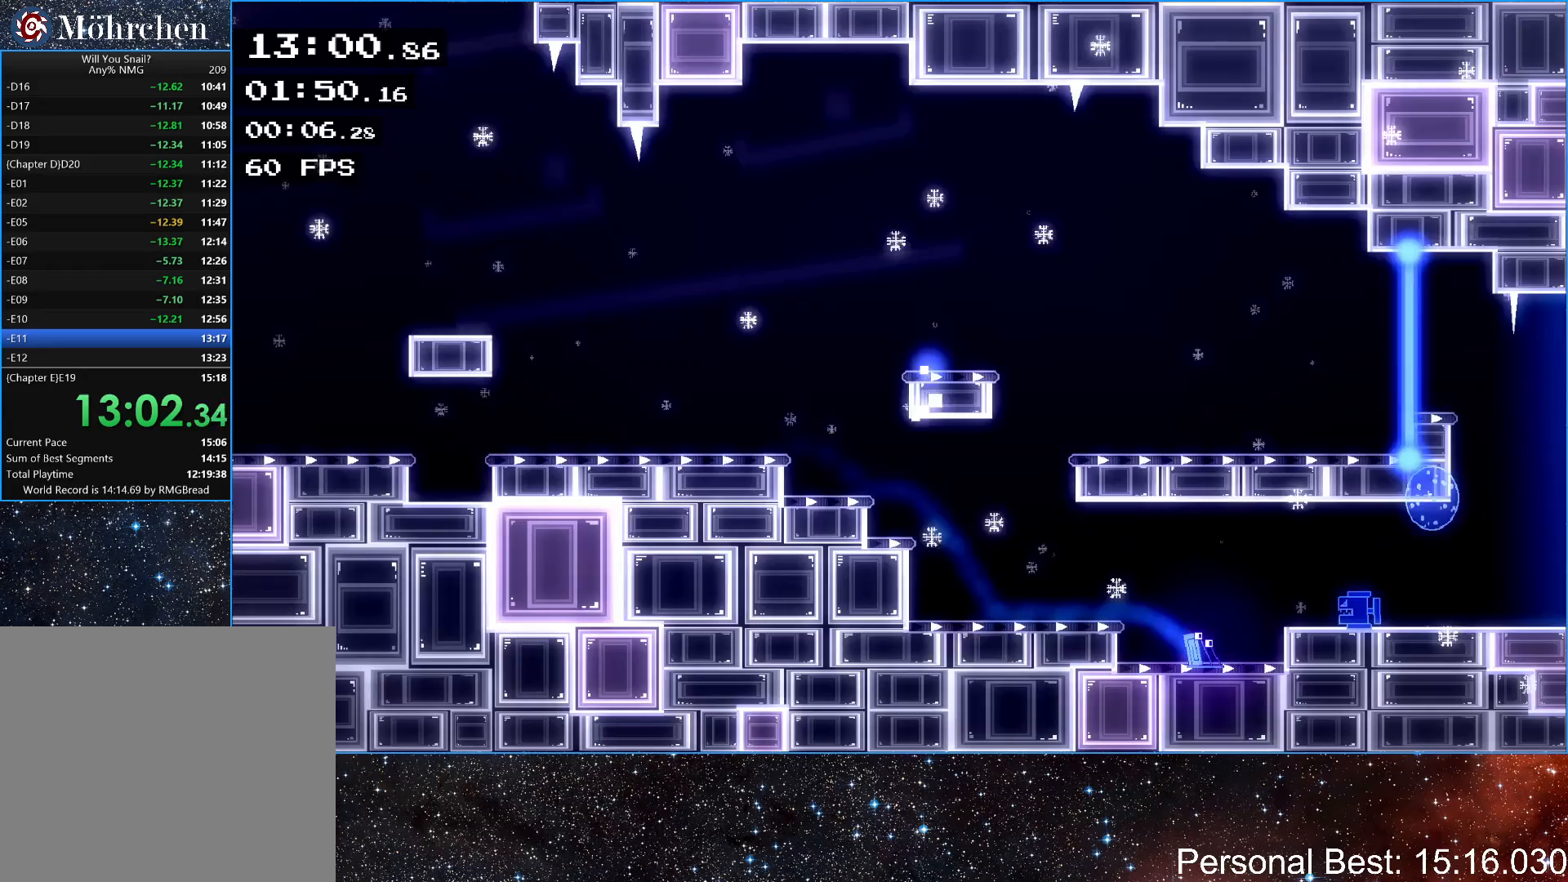
{"keys": [], "events": [[150, "up", "down"], [267, "up", "up"], [400, "up", "down"], [483, "up", "up"], [500, "right", "up"]]}
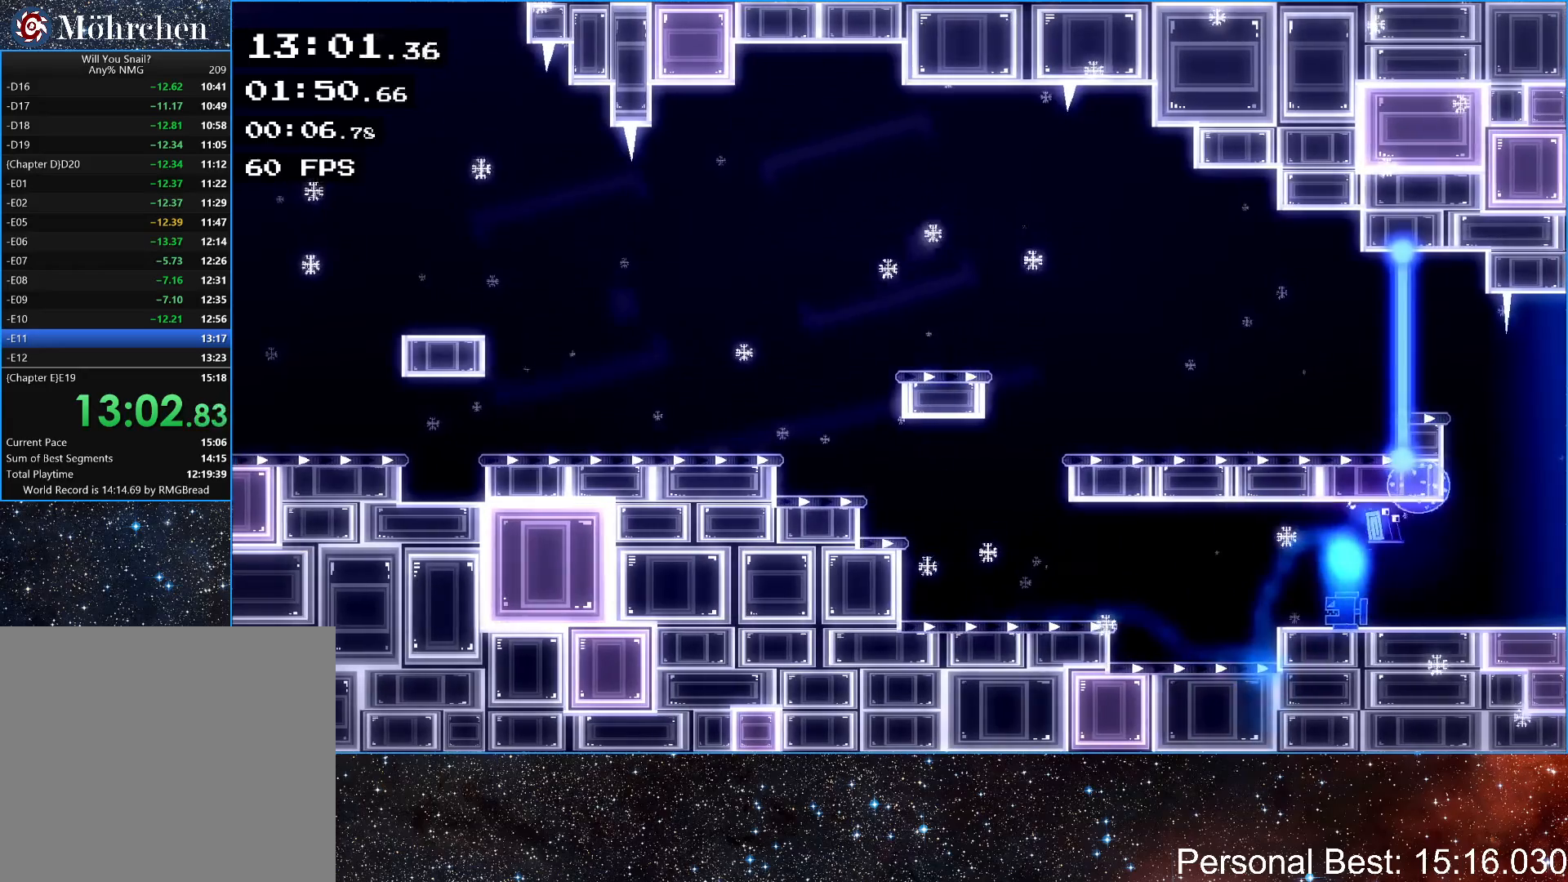
{"keys": ["right", "up"], "events": [[183, "right", "down"], [450, "up", "down"]]}
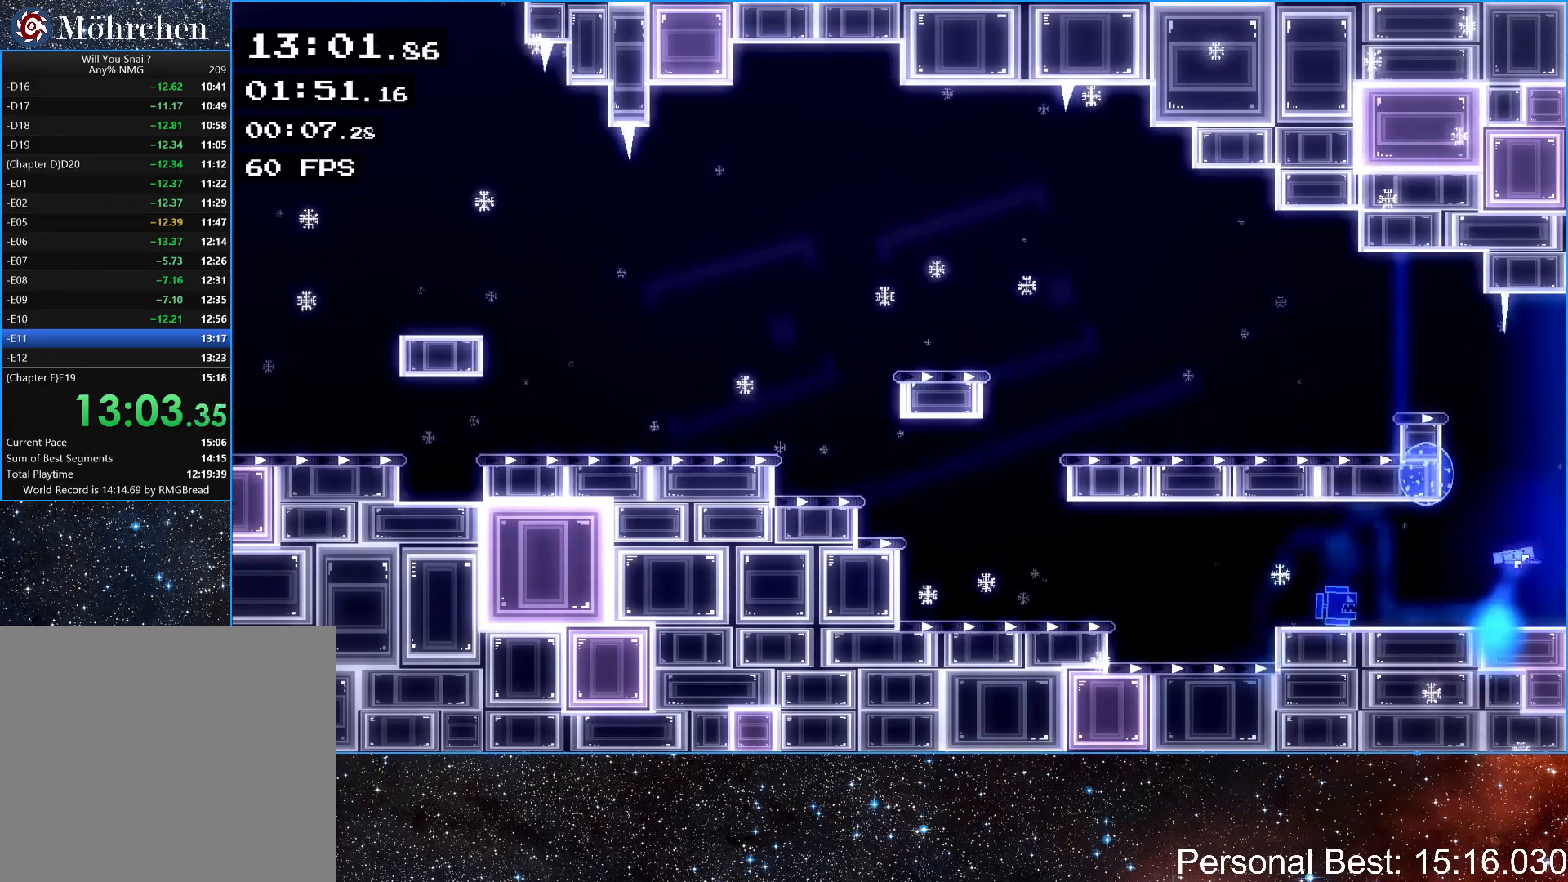
{"keys": ["q", "right"], "events": [[50, "up", "up"], [167, "up", "down"], [267, "q", "down"], [300, "up", "up"], [350, "q", "up"], [433, "q", "down"]]}
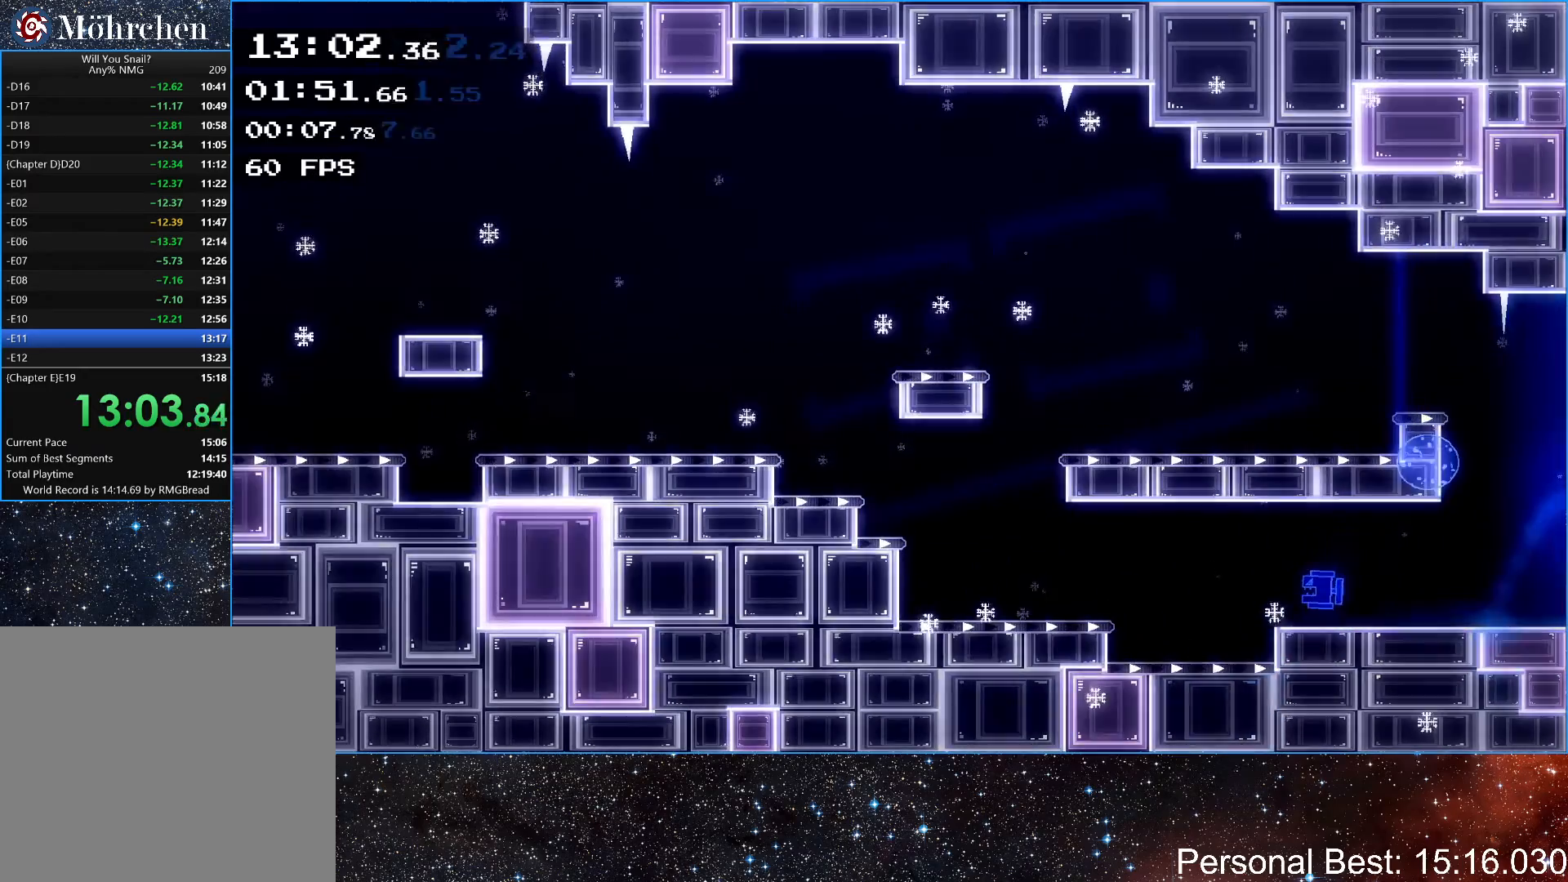
{"keys": ["right"], "events": [[17, "q", "up"], [100, "q", "down"], [183, "q", "up"], [267, "q", "down"], [333, "q", "up"], [433, "q", "down"], [500, "q", "up"]]}
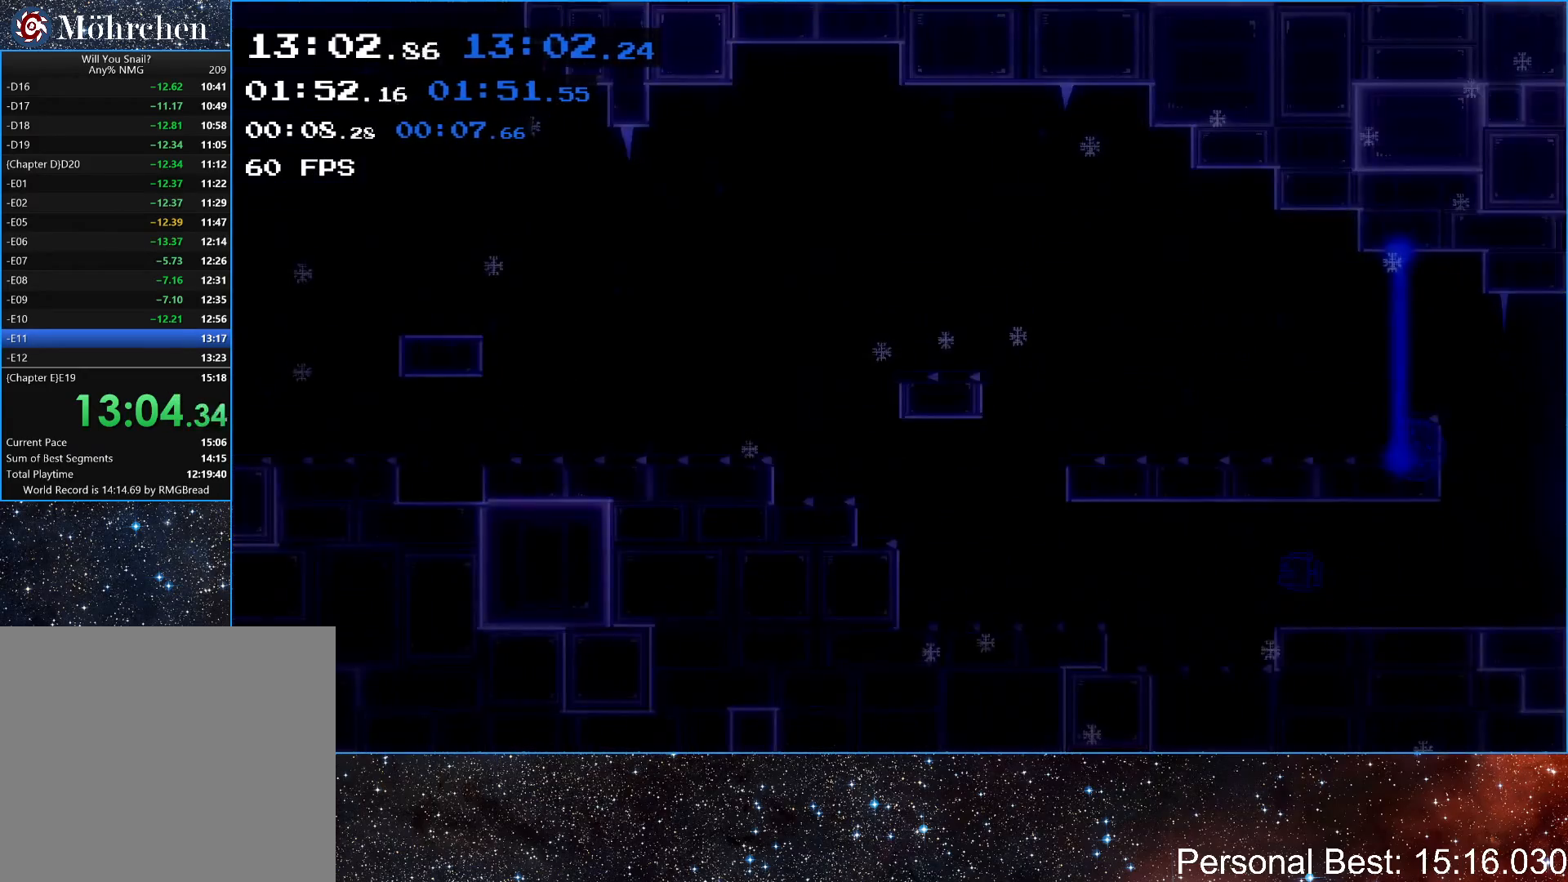
{"keys": ["q", "right"], "events": [[83, "q", "down"], [167, "q", "up"], [267, "q", "down"], [350, "q", "up"], [450, "q", "down"]]}
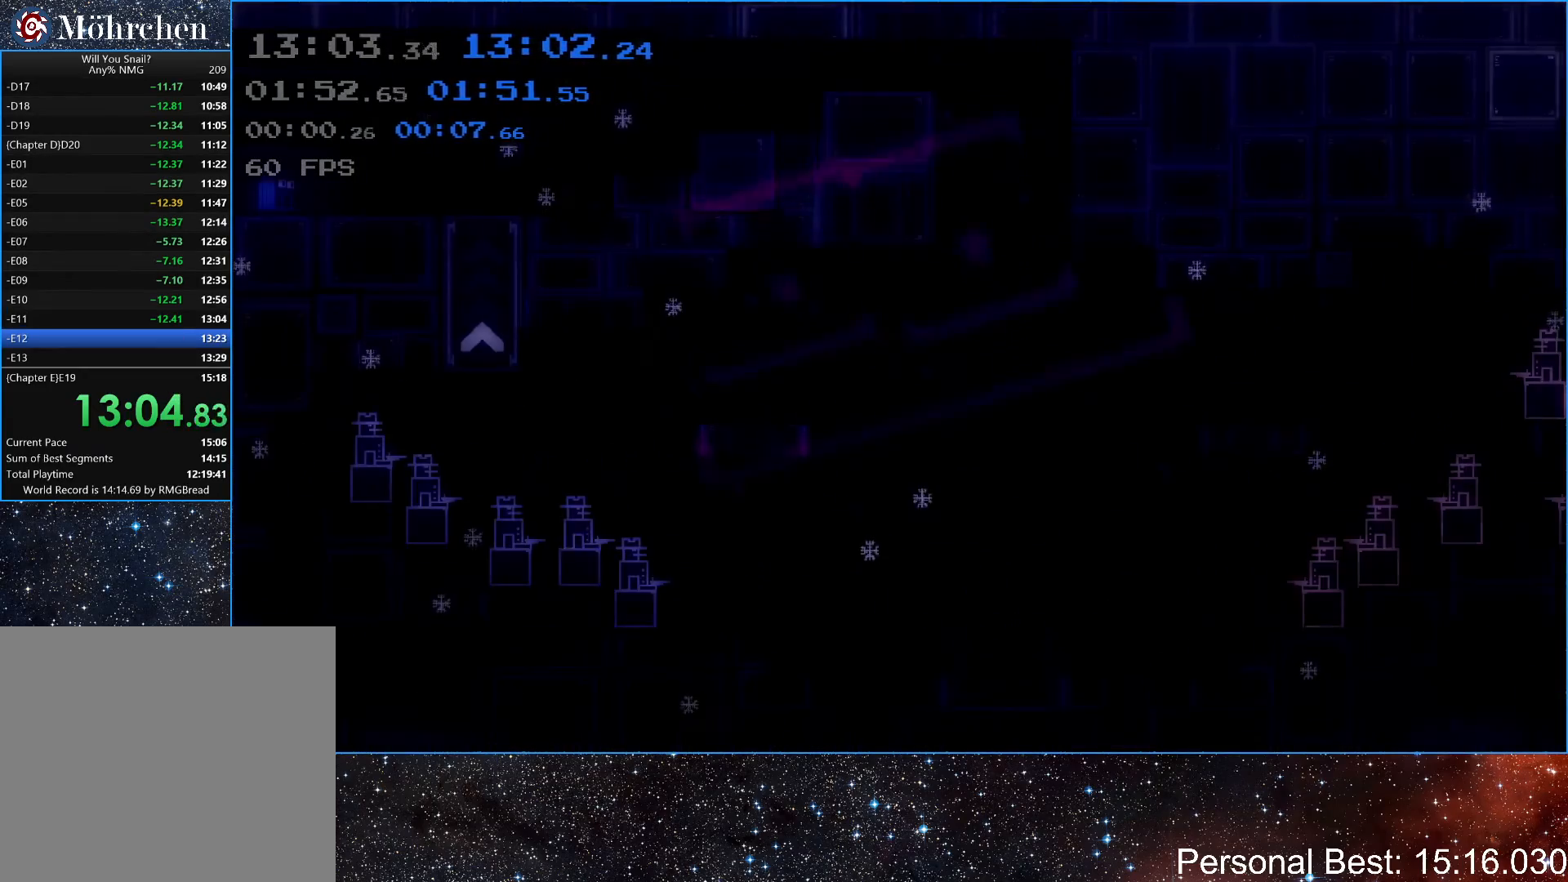
{"keys": ["right"], "events": [[33, "q", "up"]]}
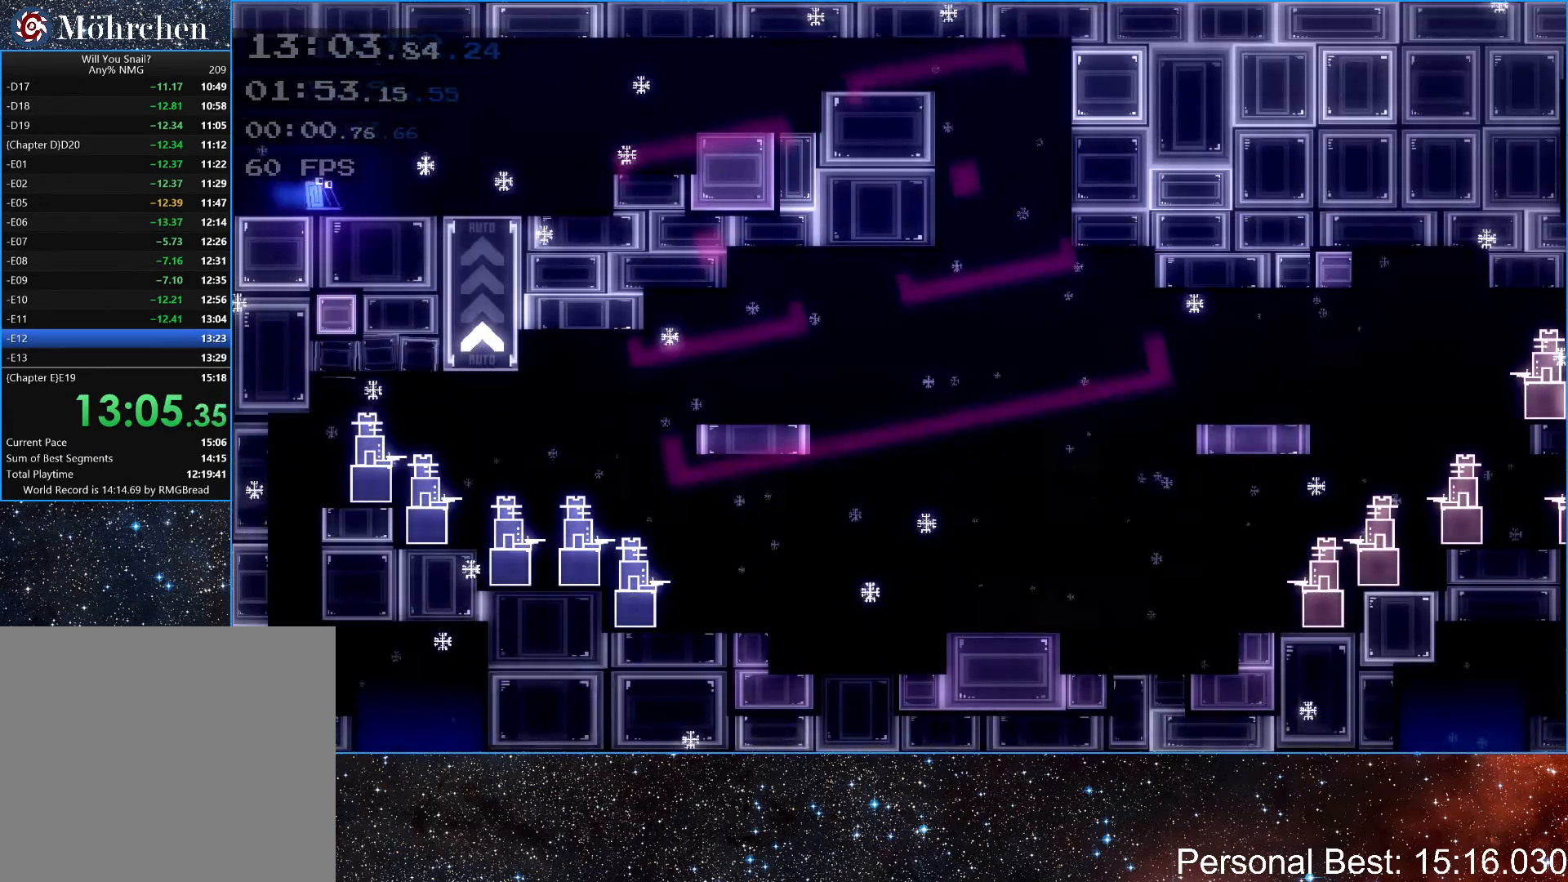
{"keys": ["right", "up"], "events": [[450, "up", "down"]]}
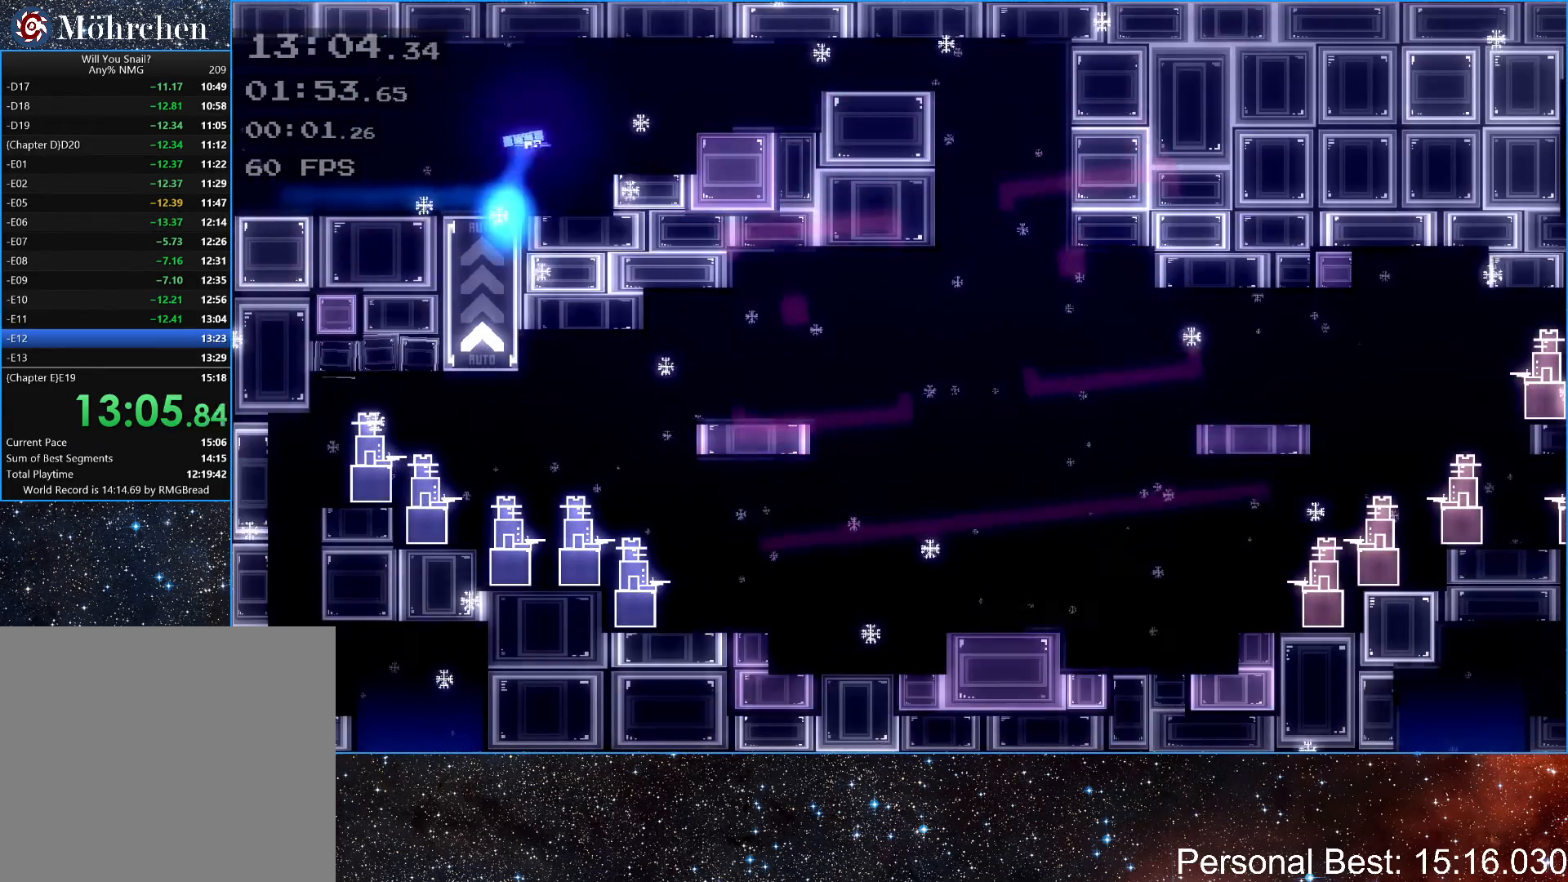
{"keys": ["right"], "events": [[33, "up", "up"], [250, "up", "down"], [333, "up", "up"]]}
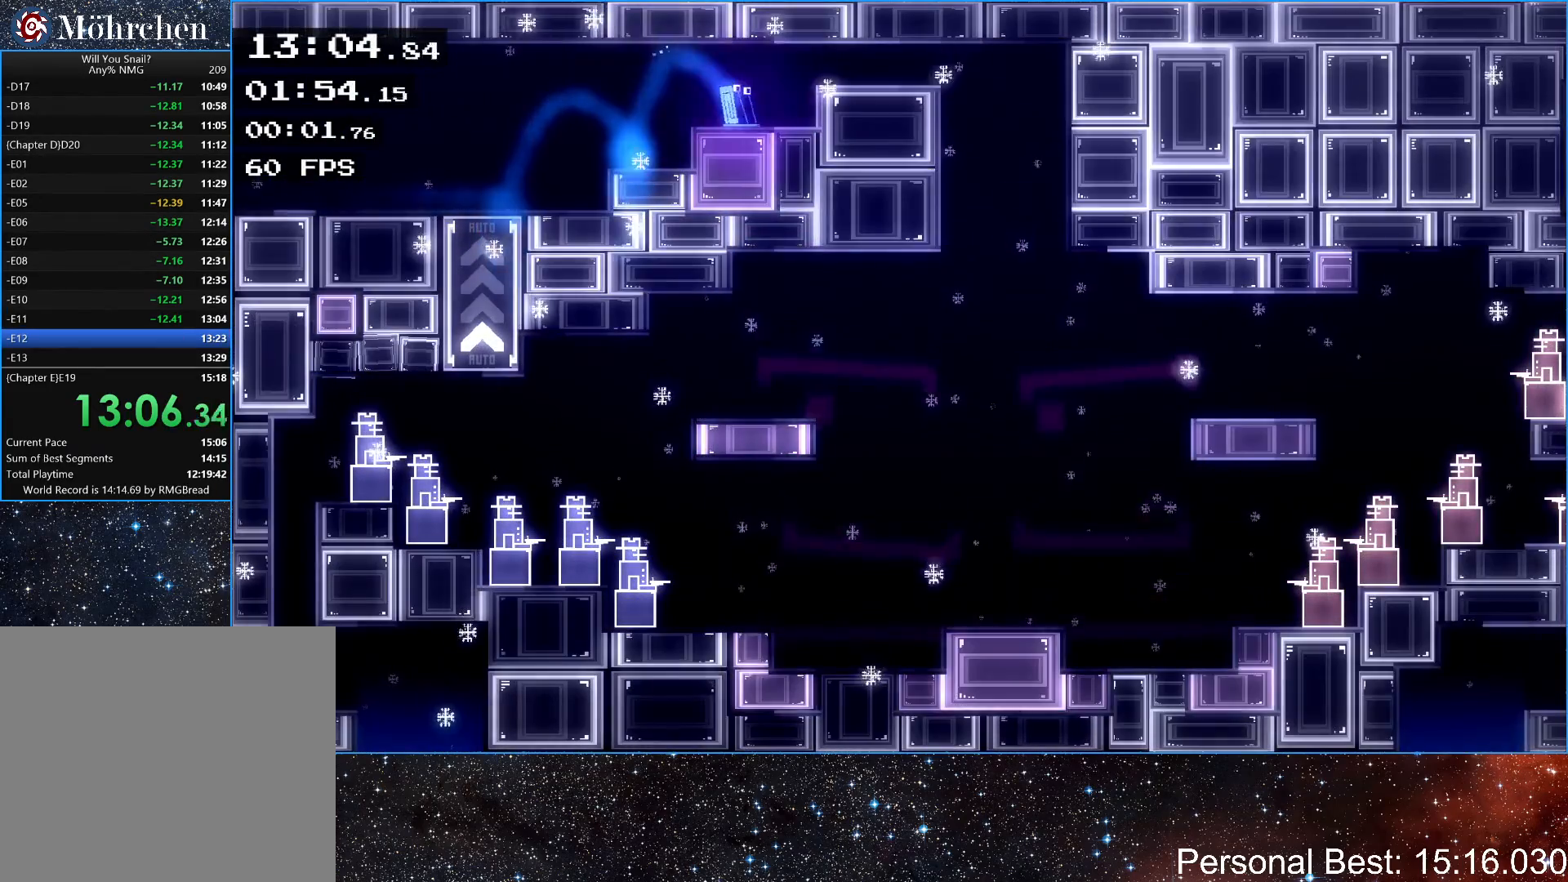
{"keys": ["right"], "events": [[67, "up", "down"], [183, "up", "up"]]}
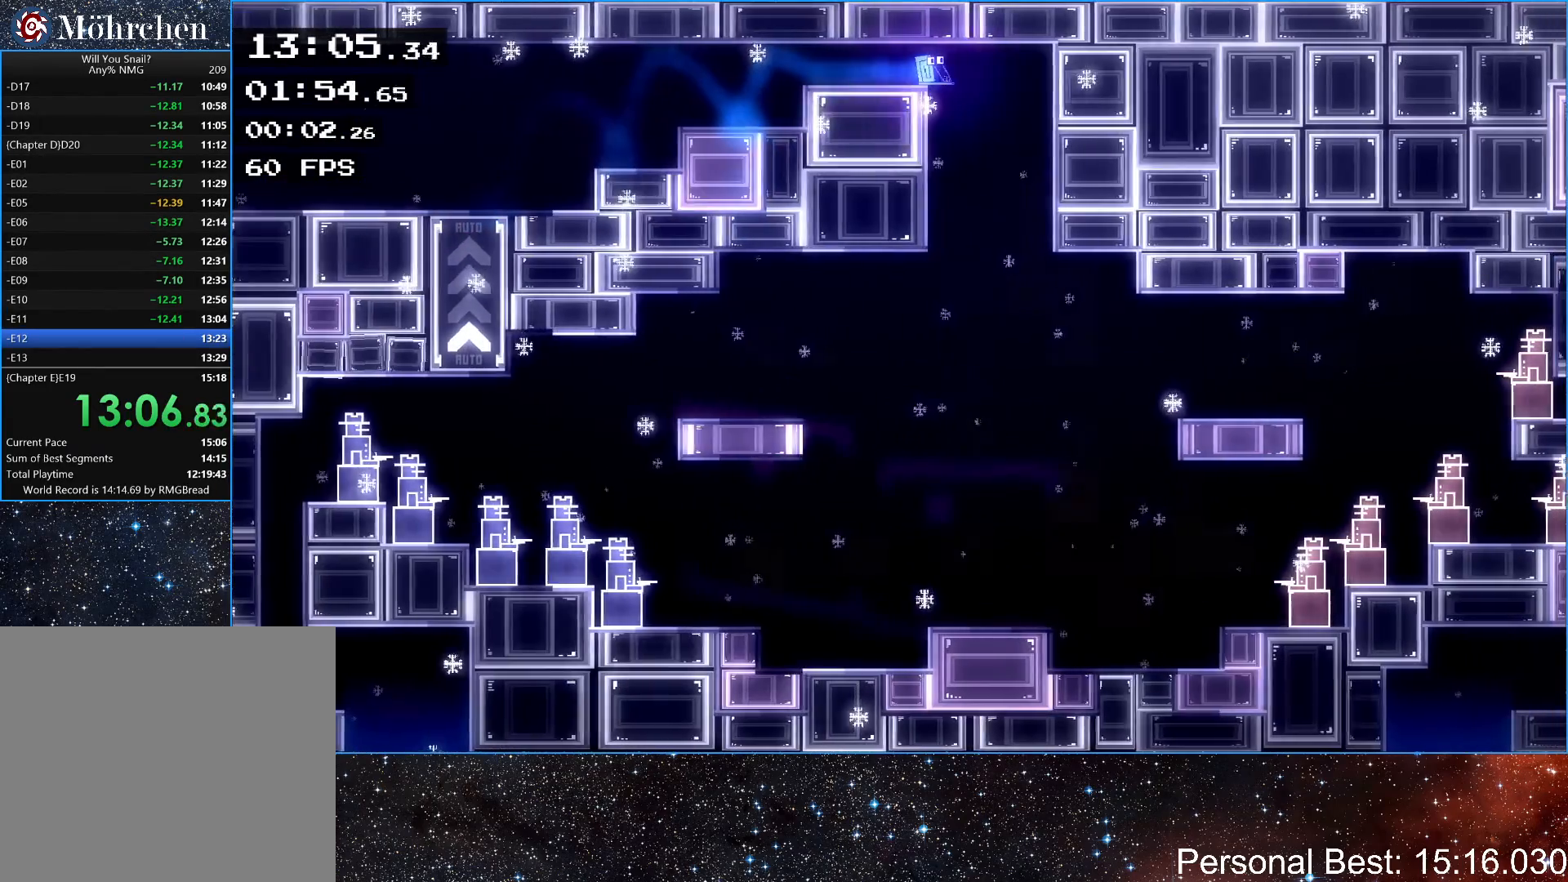
{"keys": ["left", "up"], "events": [[117, "right", "up"], [150, "left", "down"], [450, "up", "down"]]}
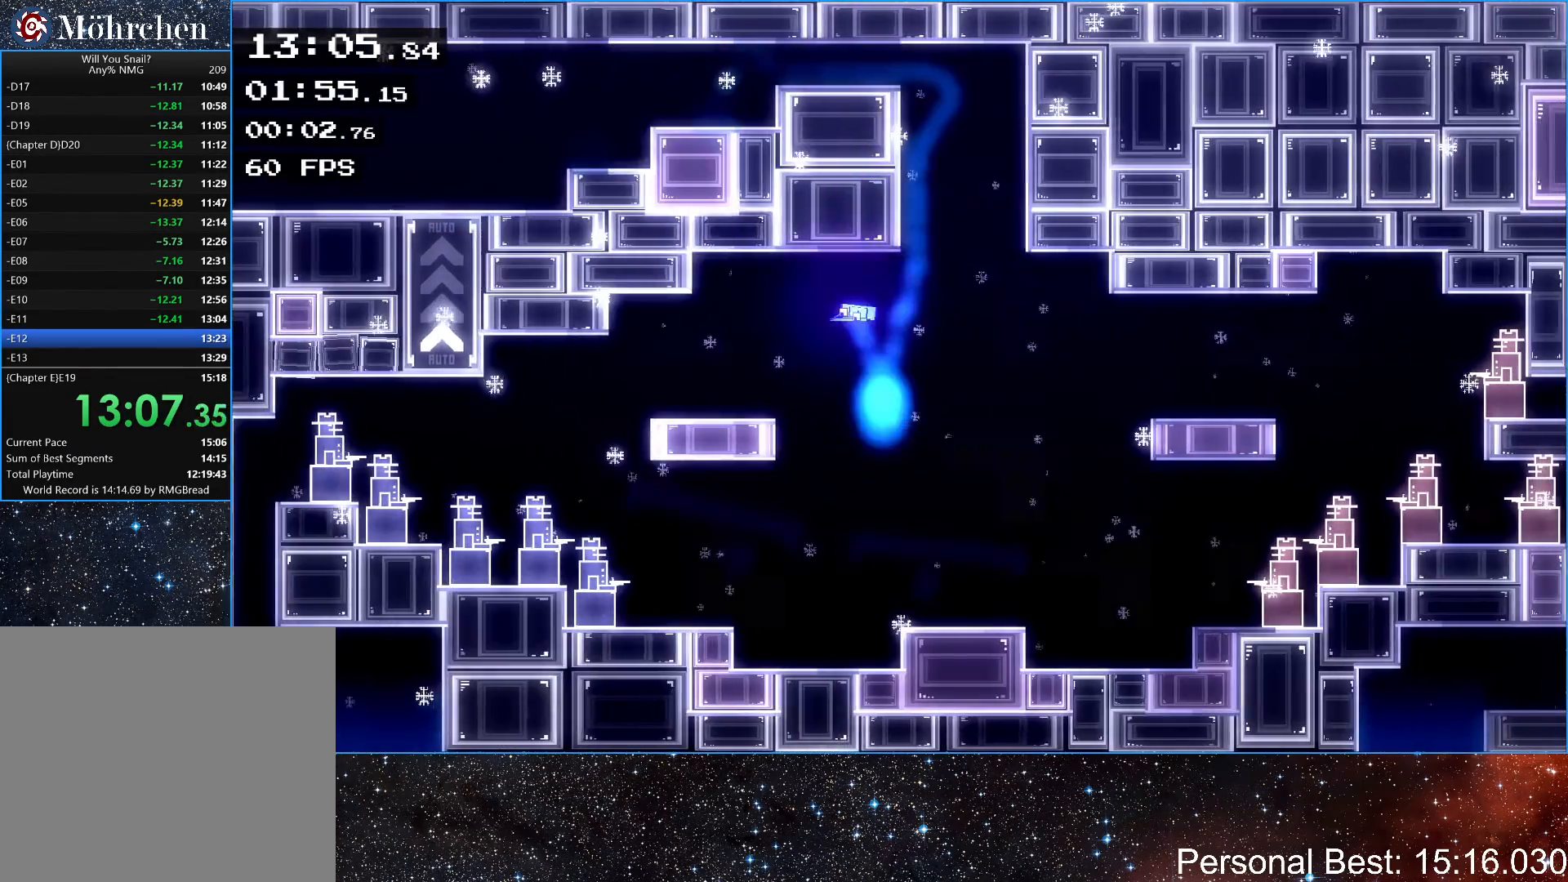
{"keys": ["left"], "events": [[33, "up", "up"]]}
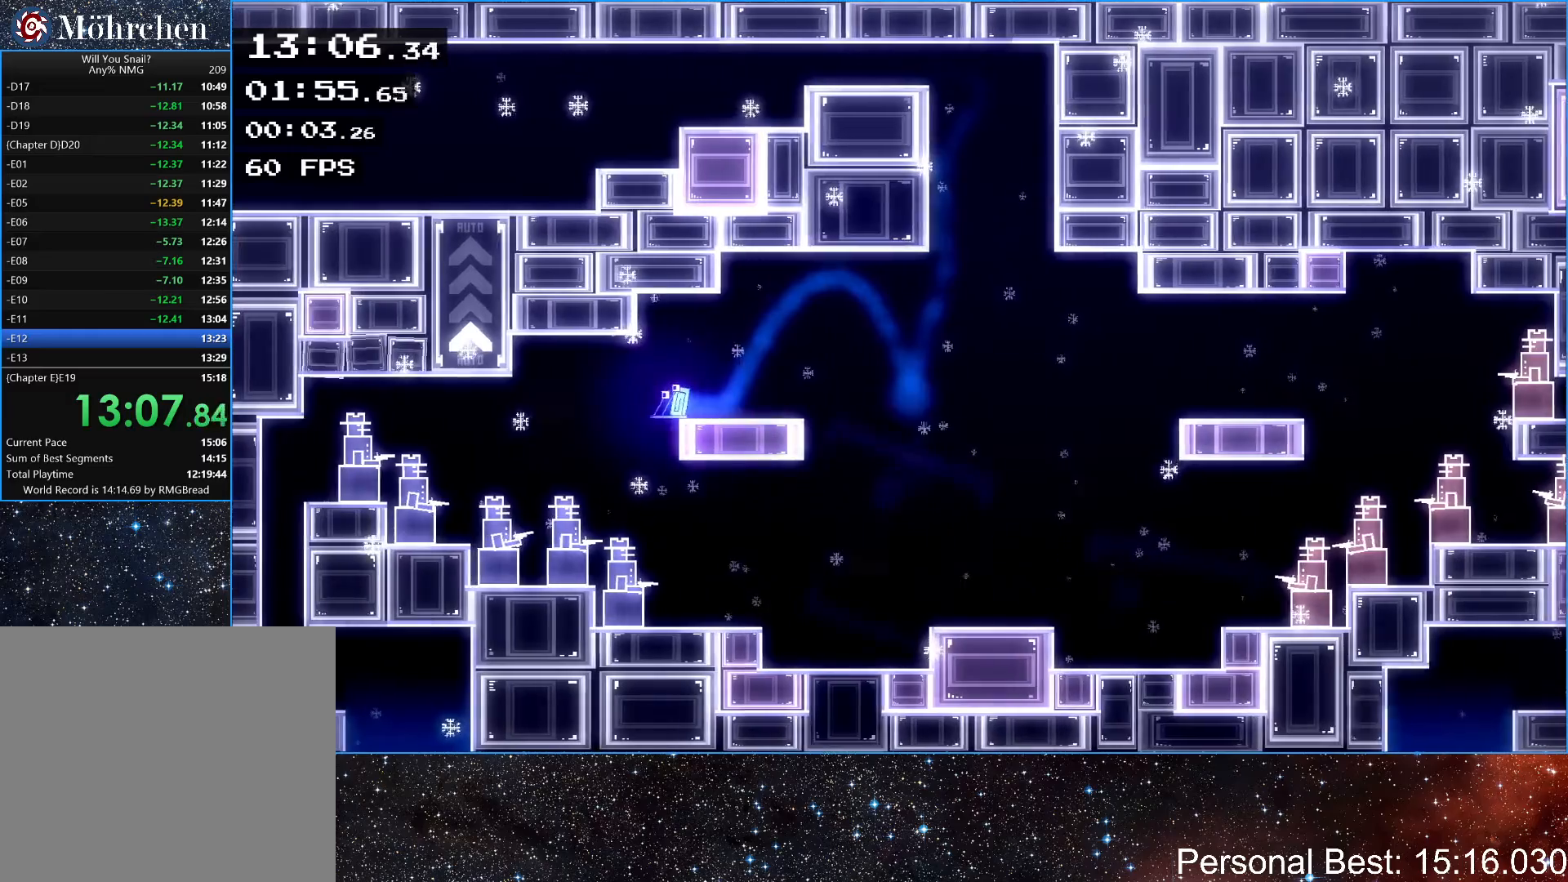
{"keys": [], "events": [[83, "up", "down"], [183, "up", "up"], [383, "up", "down"], [500, "left", "up"], [500, "up", "up"]]}
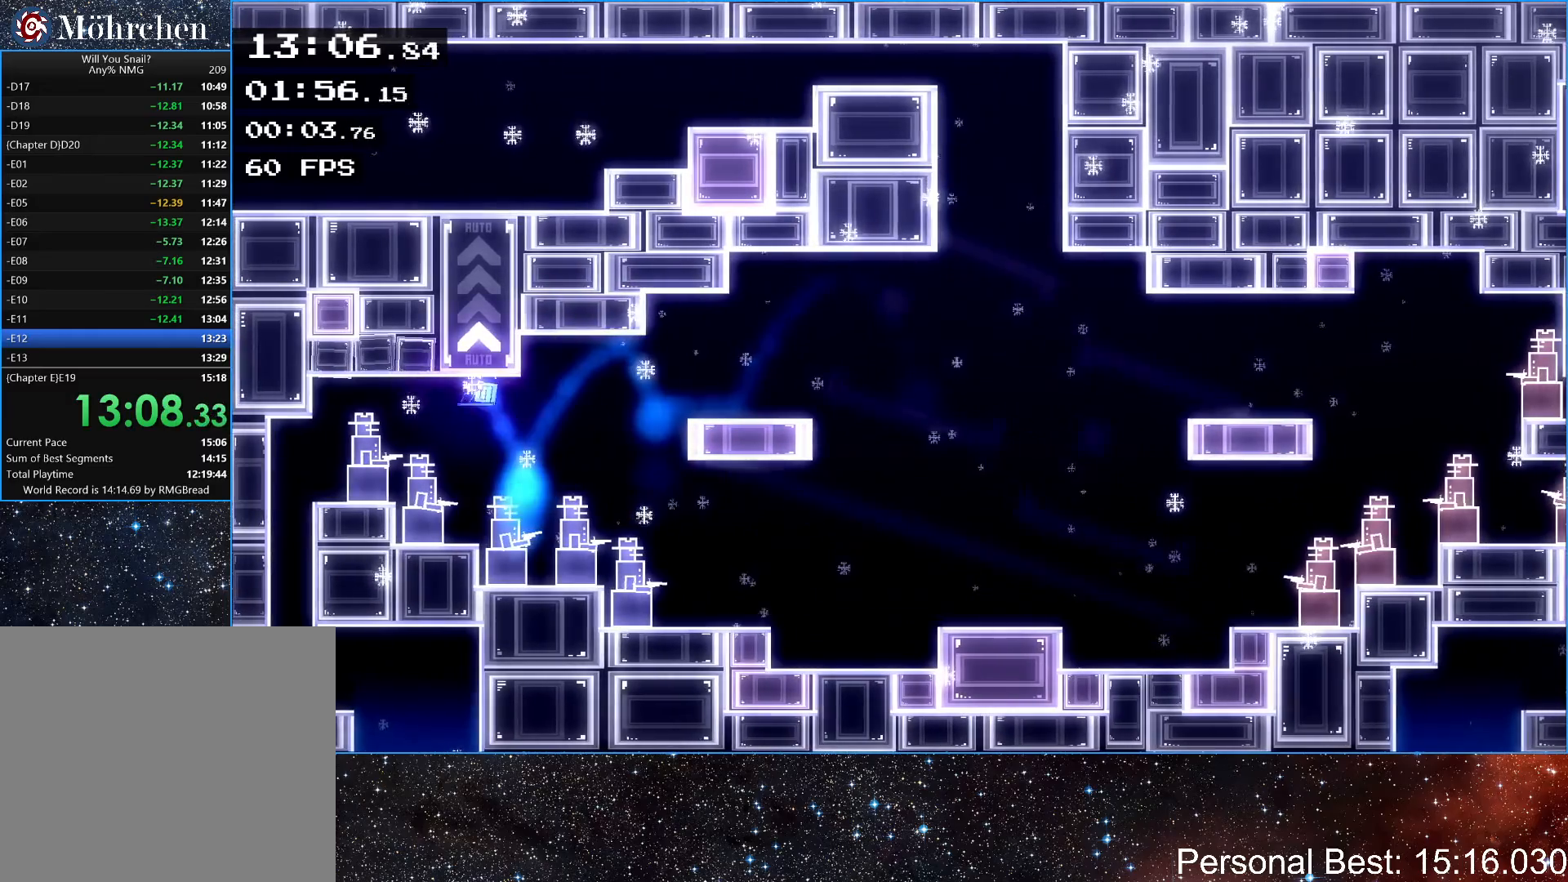
{"keys": ["left", "up"], "events": [[417, "up", "down"], [467, "left", "down"]]}
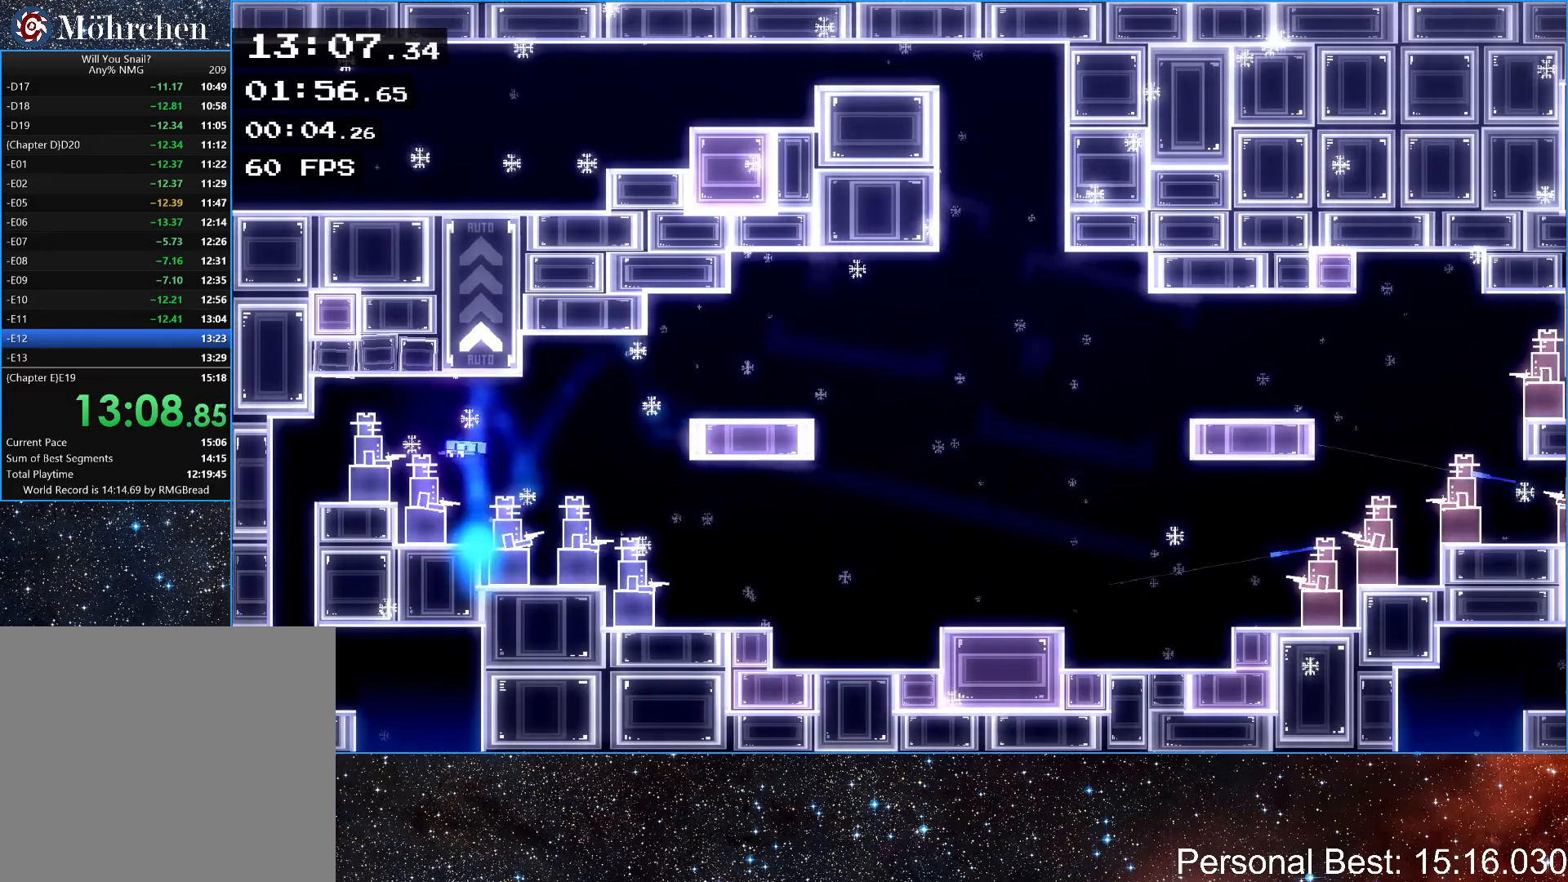
{"keys": ["left"], "events": [[33, "up", "up"], [117, "up", "down"], [250, "up", "up"]]}
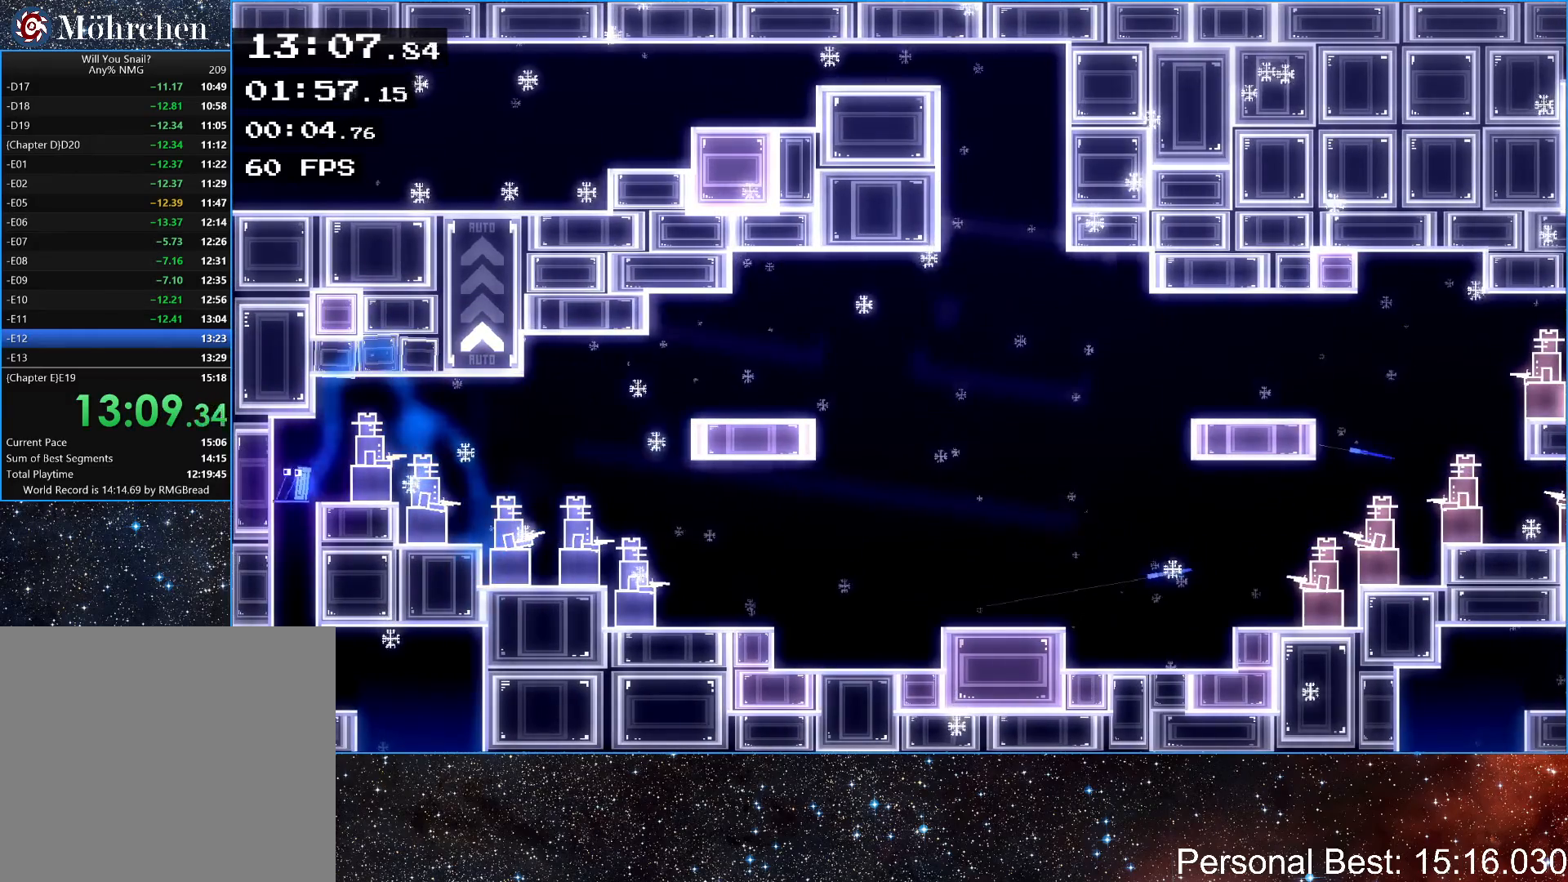
{"keys": ["right"], "events": [[183, "right", "down"], [200, "left", "up"]]}
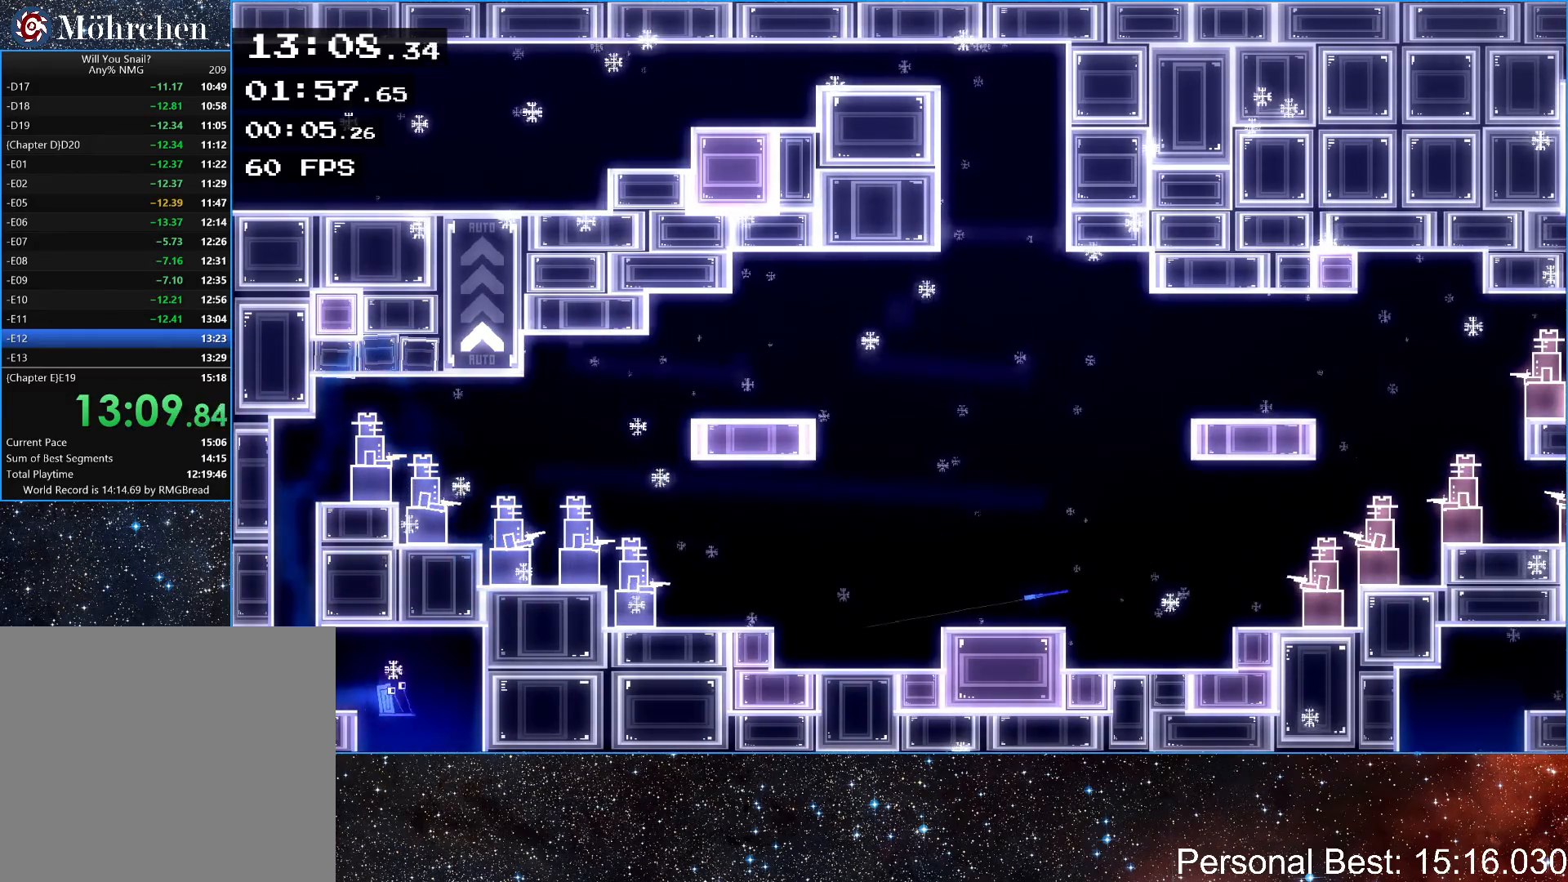
{"keys": ["right"], "events": []}
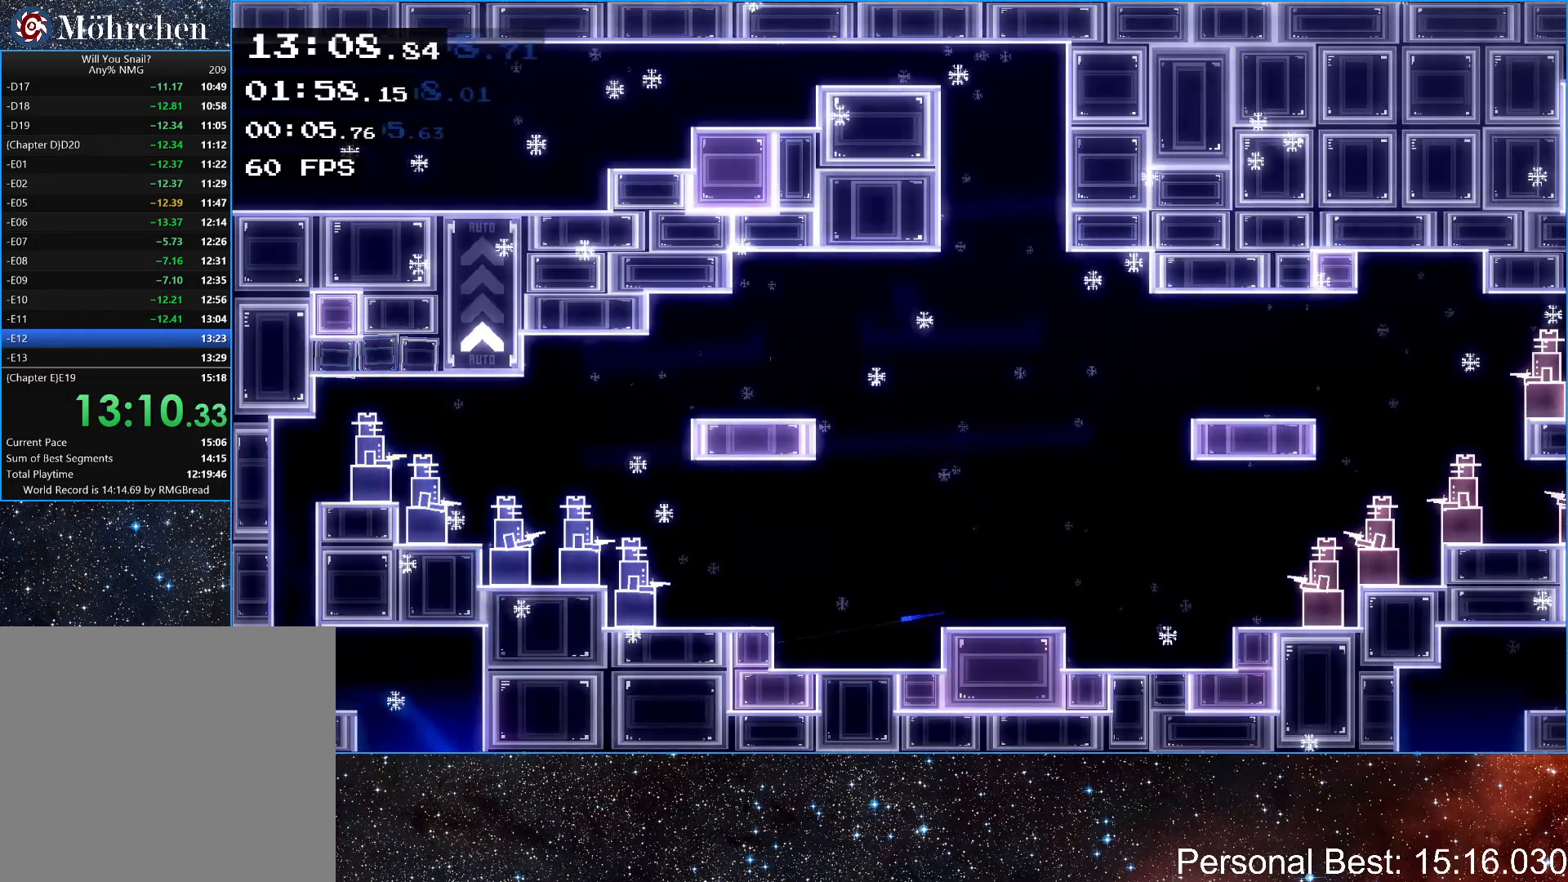
{"keys": ["right"], "events": []}
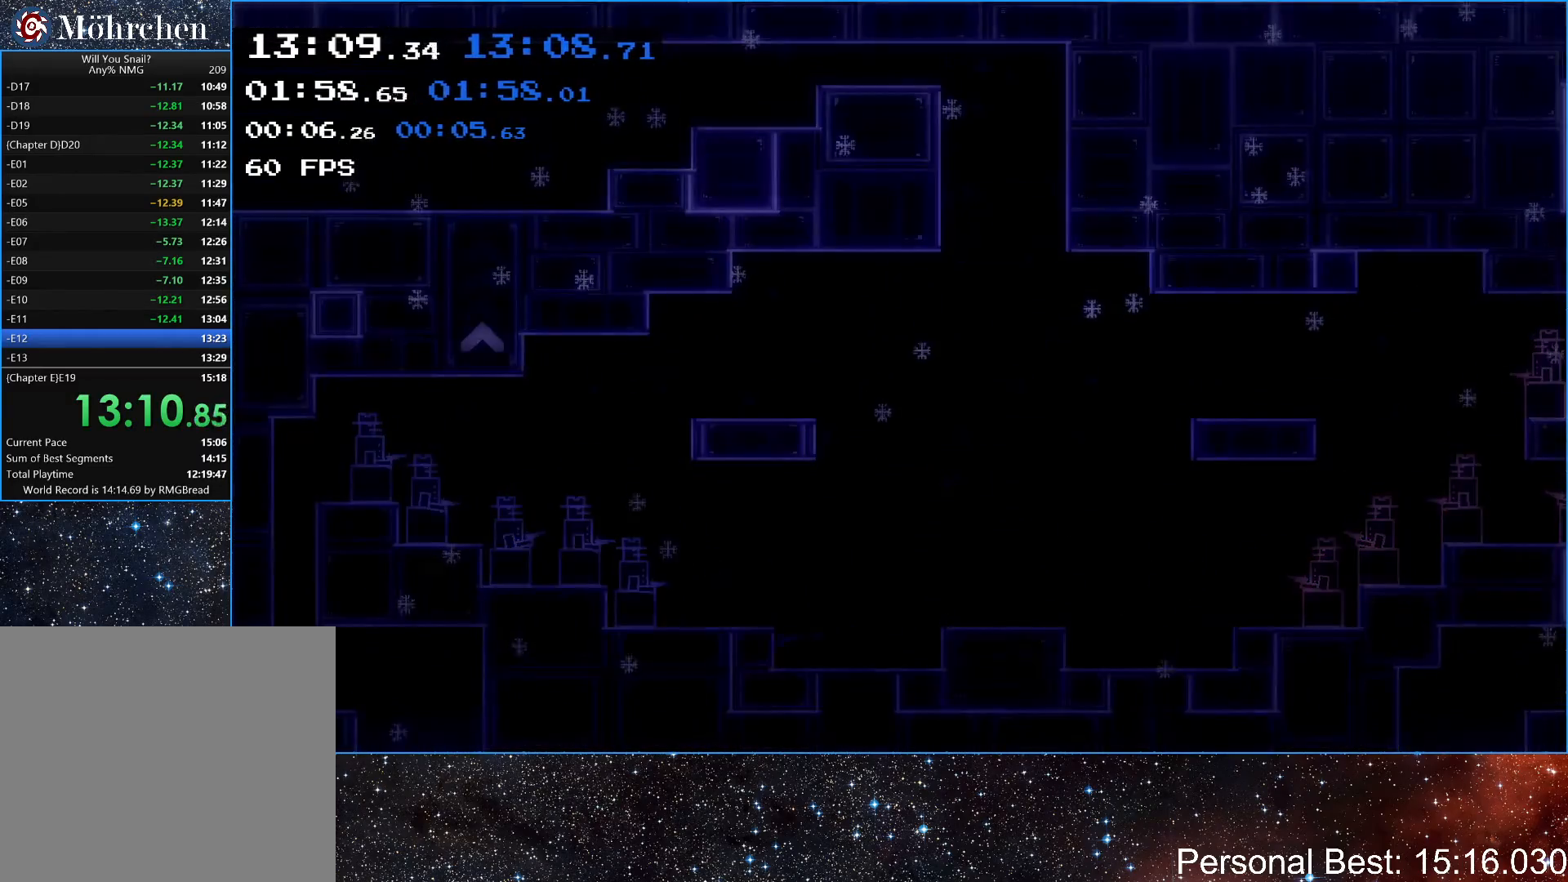
{"keys": ["right"], "events": []}
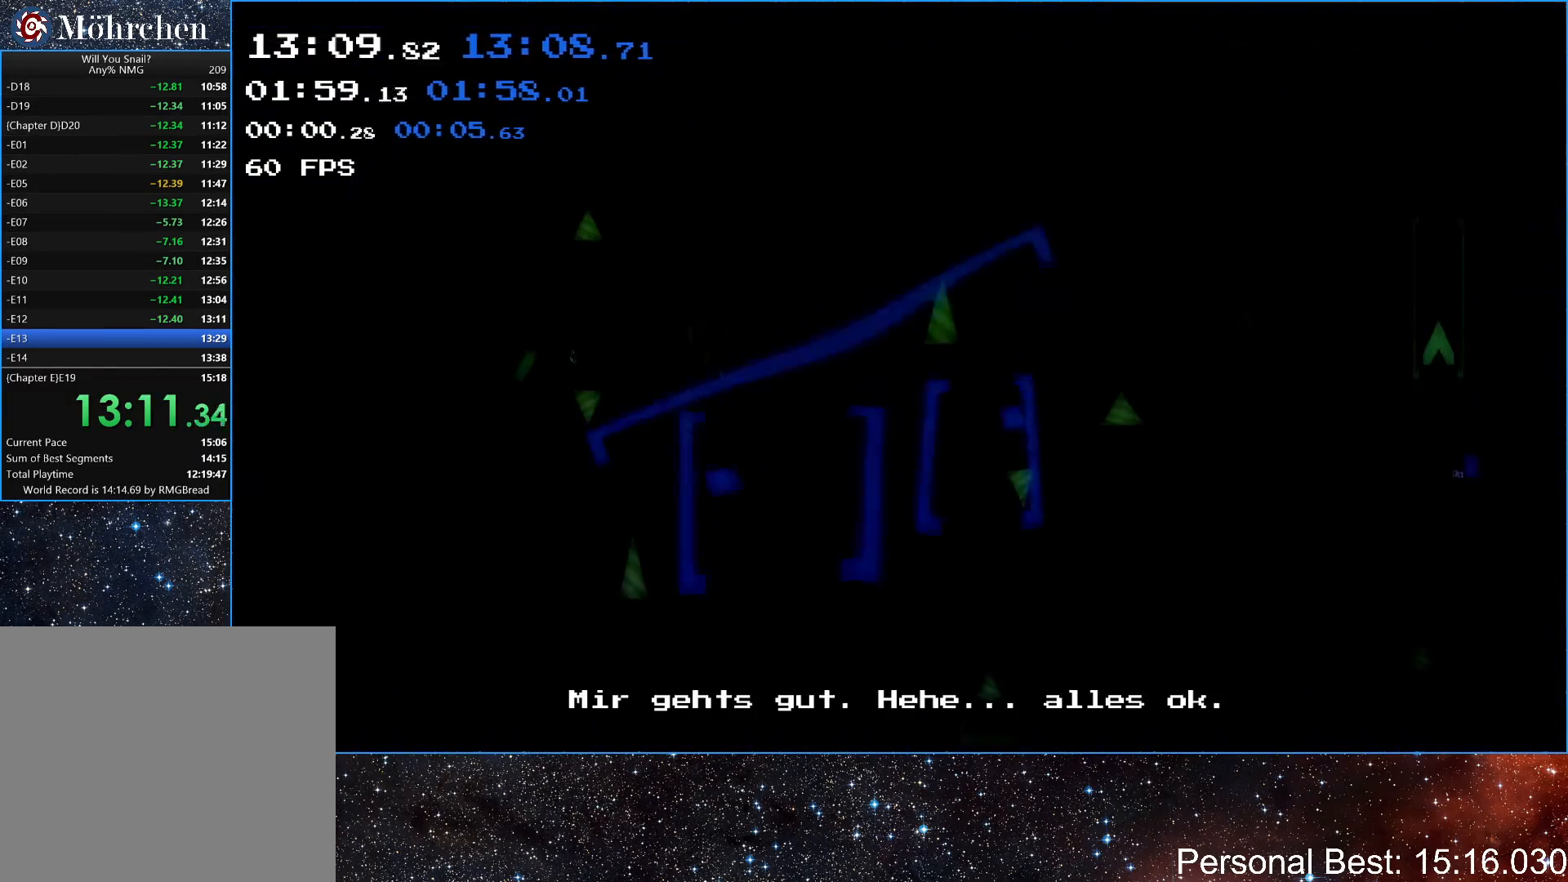
{"keys": ["right"], "events": []}
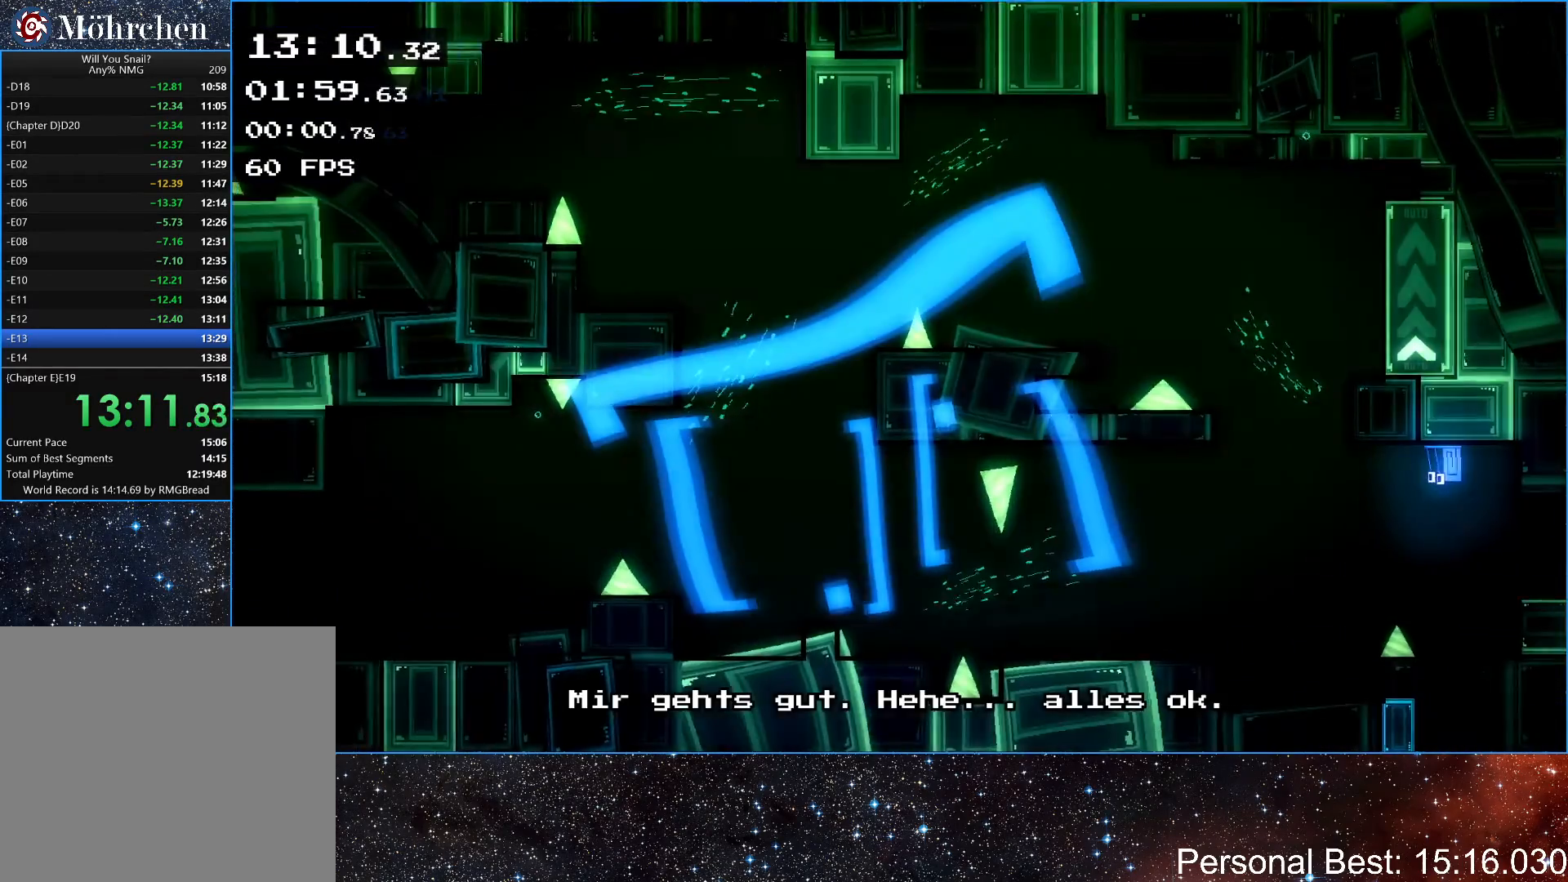
{"keys": ["right", "up"], "events": [[433, "up", "down"]]}
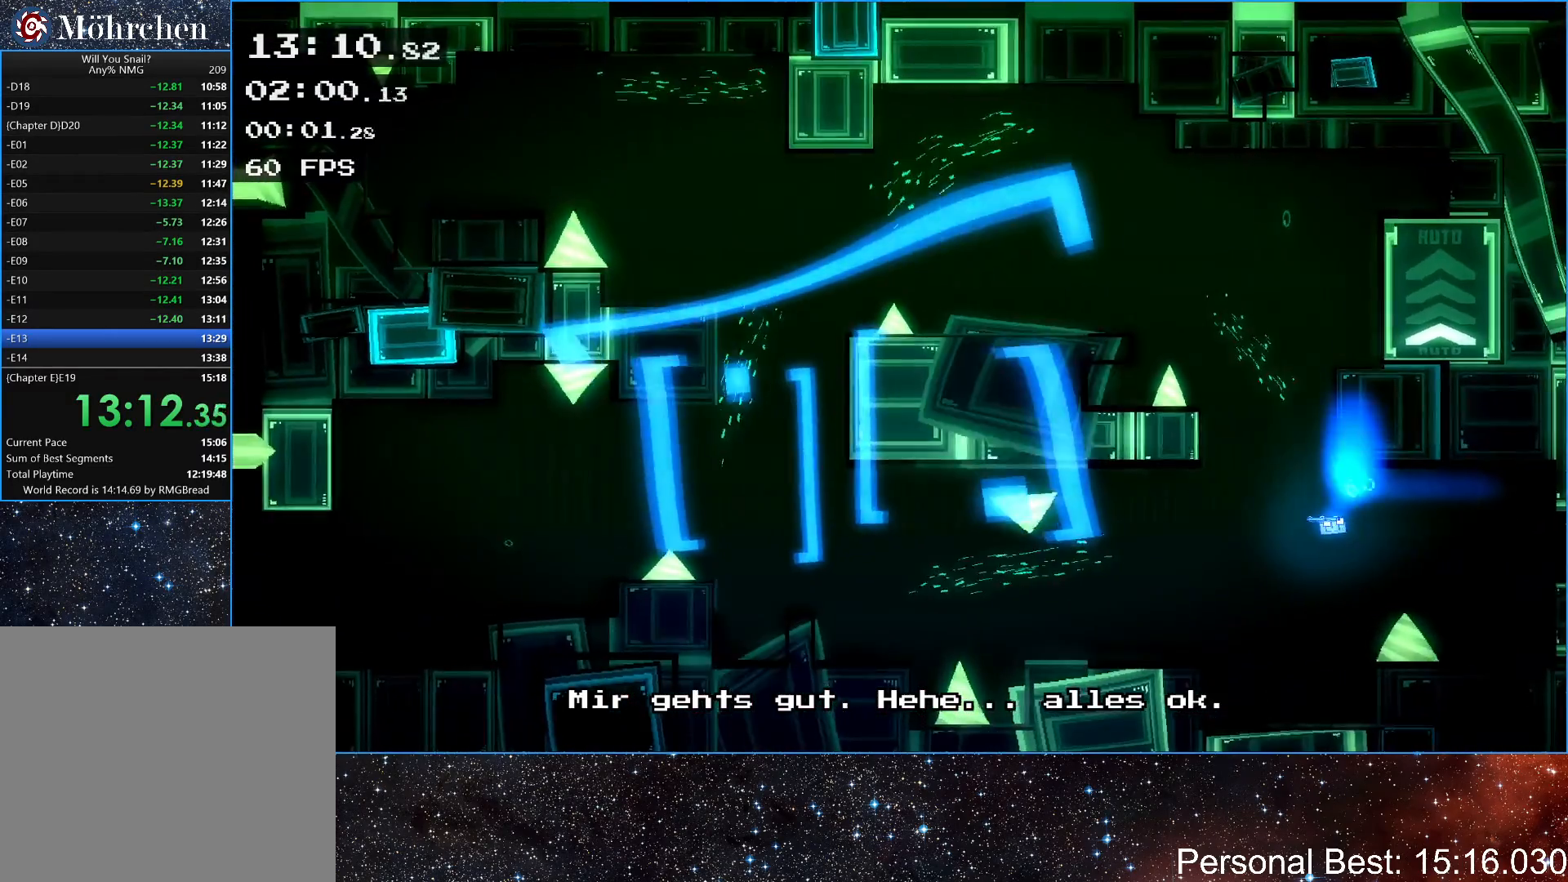
{"keys": ["right"], "events": [[67, "up", "up"]]}
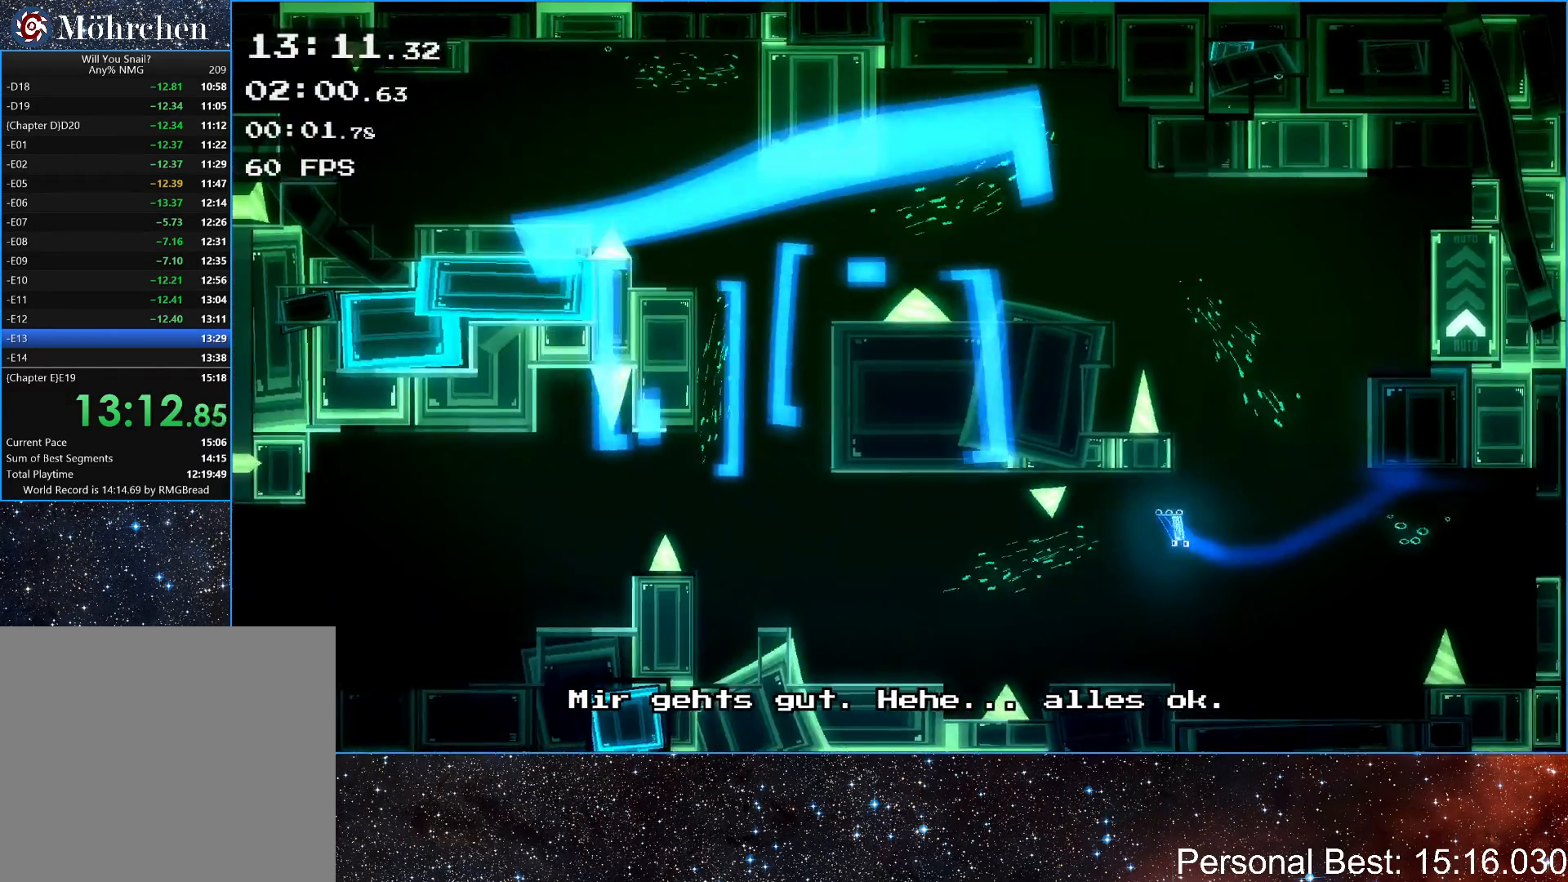
{"keys": ["right"], "events": [[150, "up", "down"], [233, "up", "up"]]}
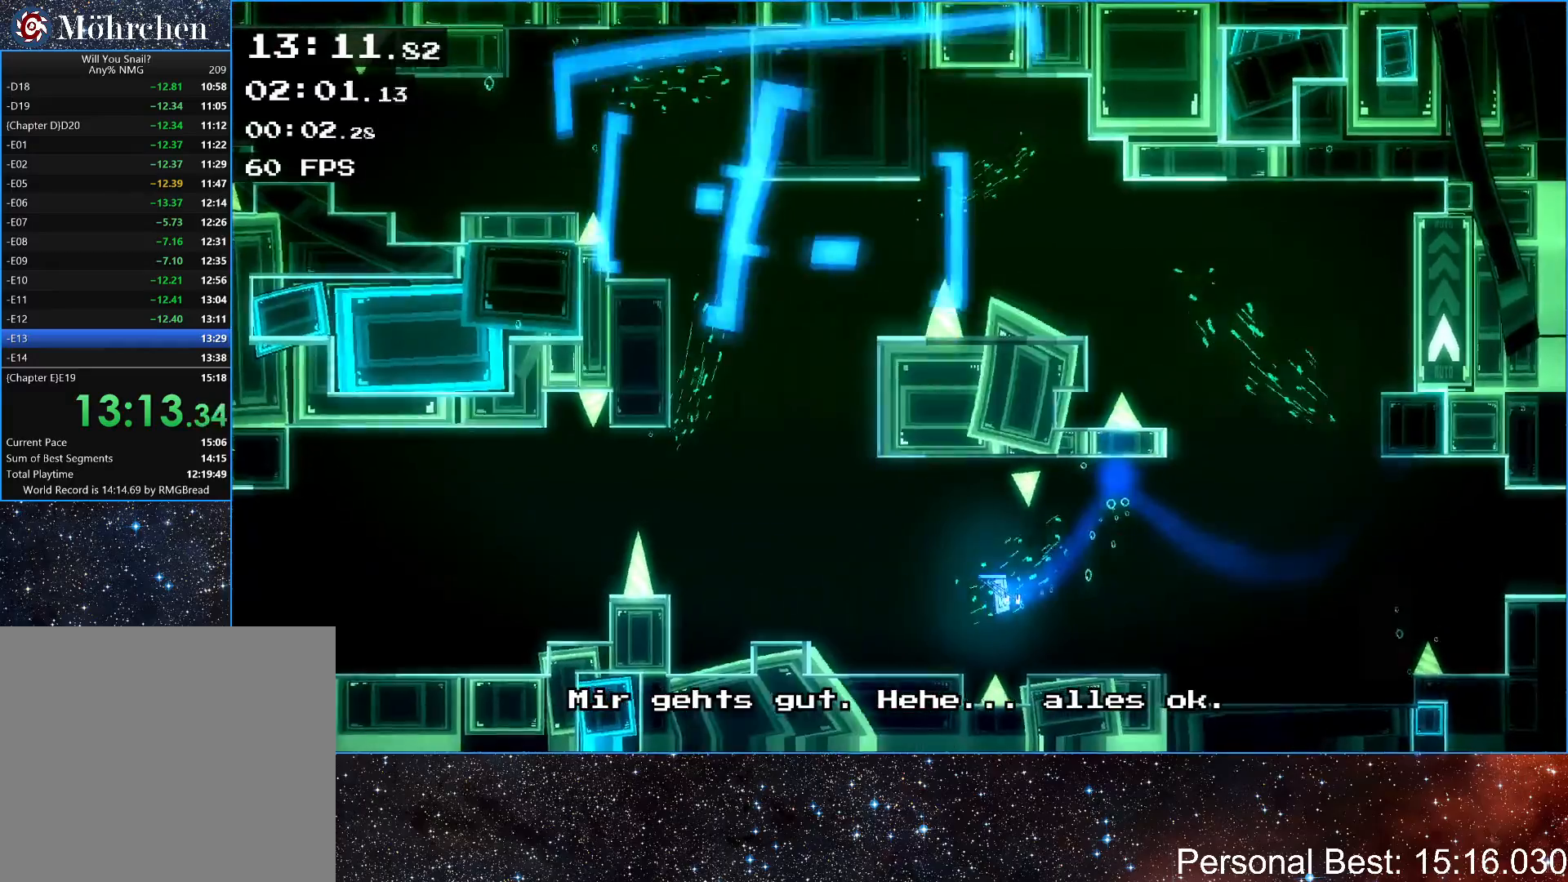
{"keys": ["right"], "events": []}
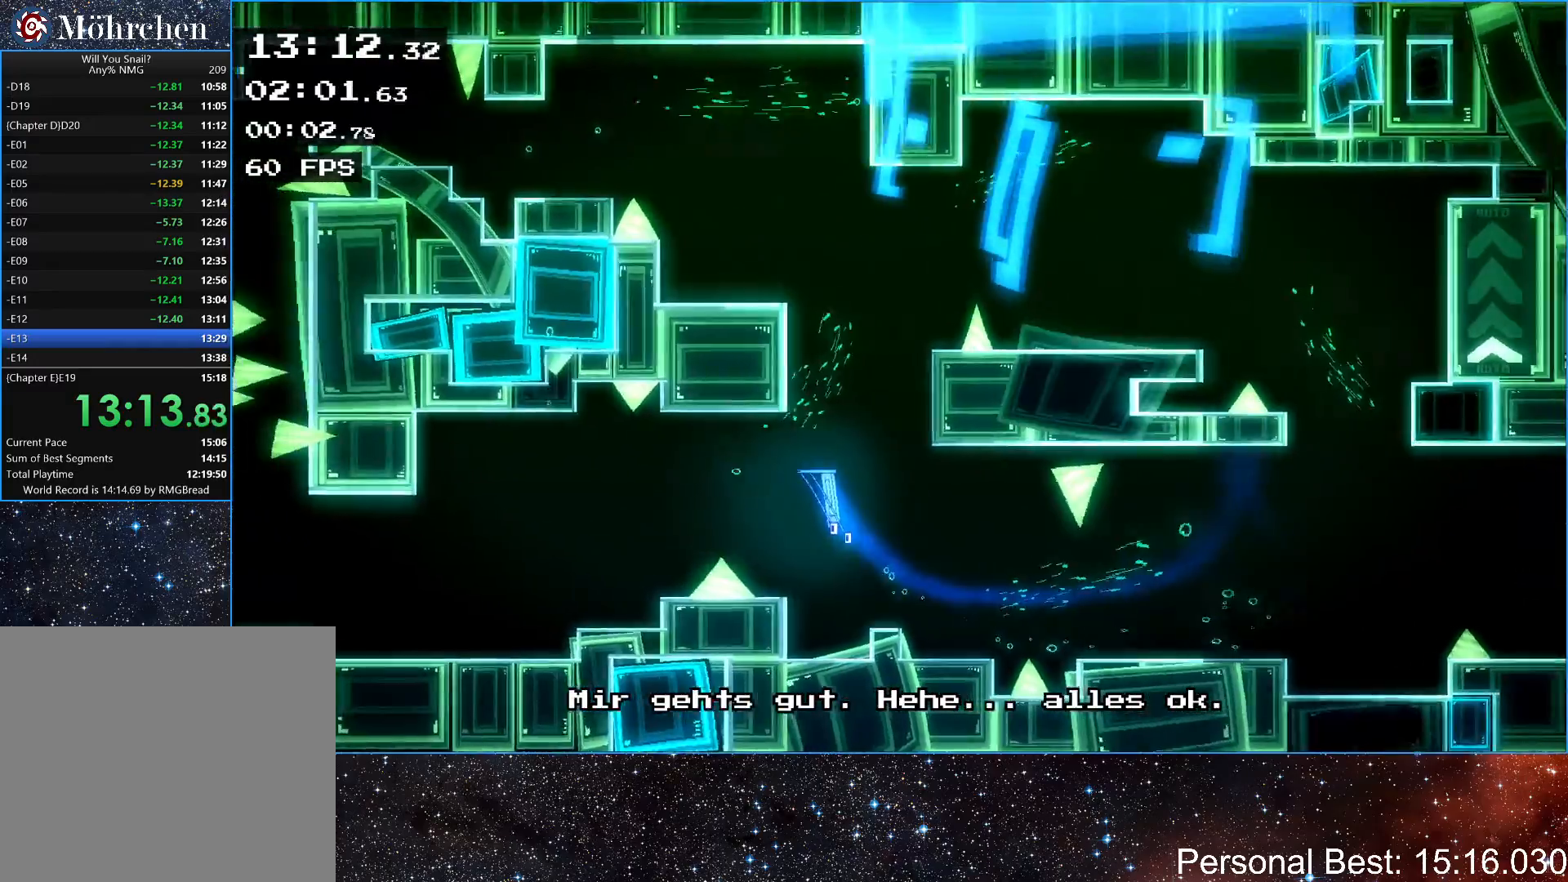
{"keys": ["right", "up"], "events": [[300, "up", "down"]]}
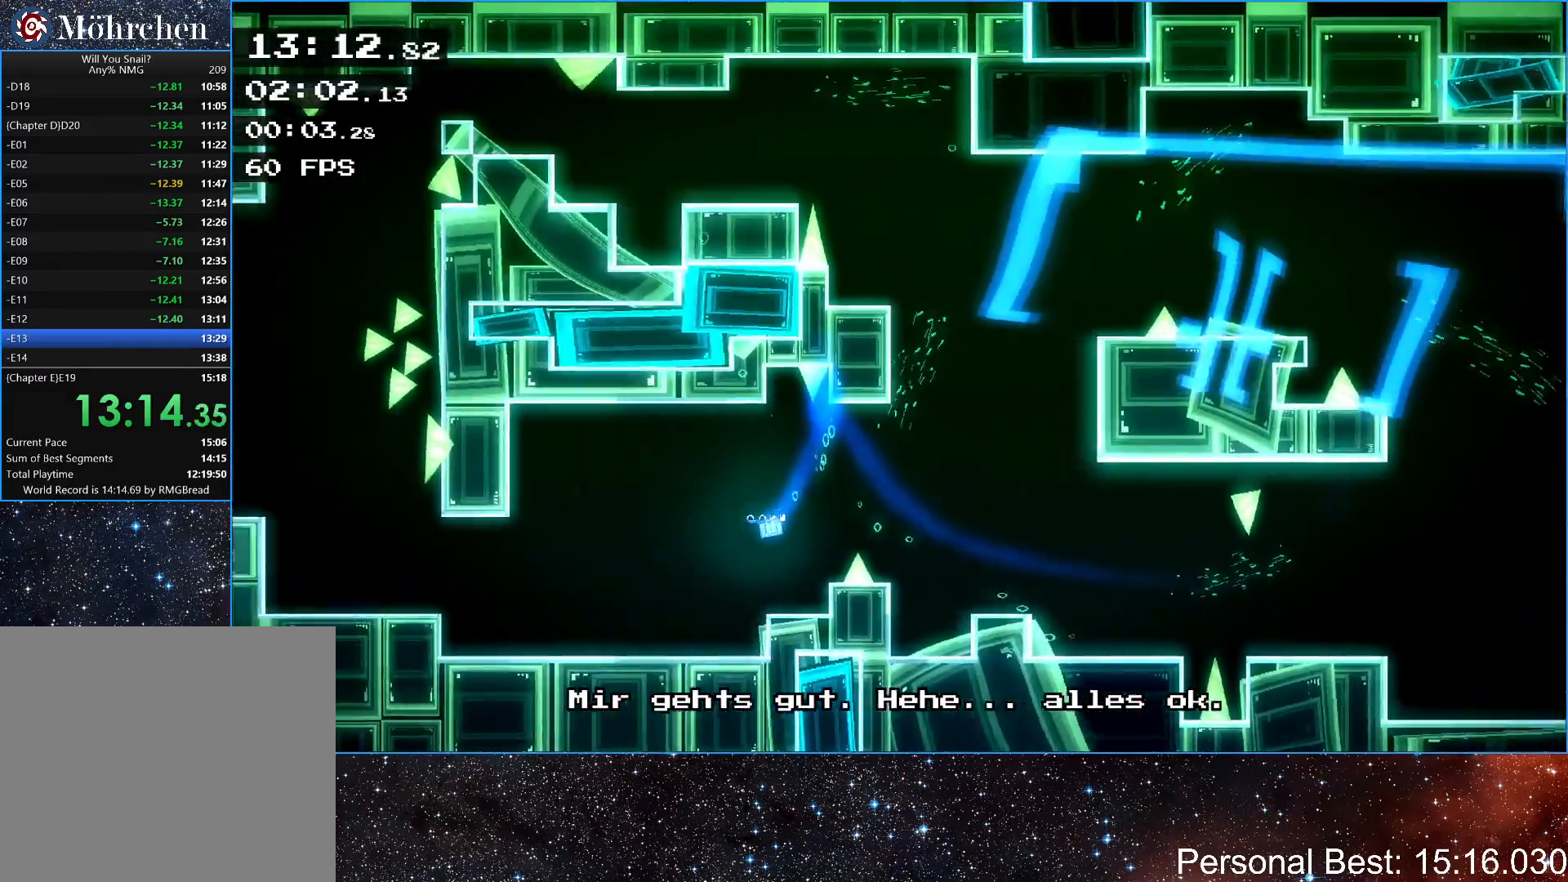
{"keys": ["right", "up"], "events": []}
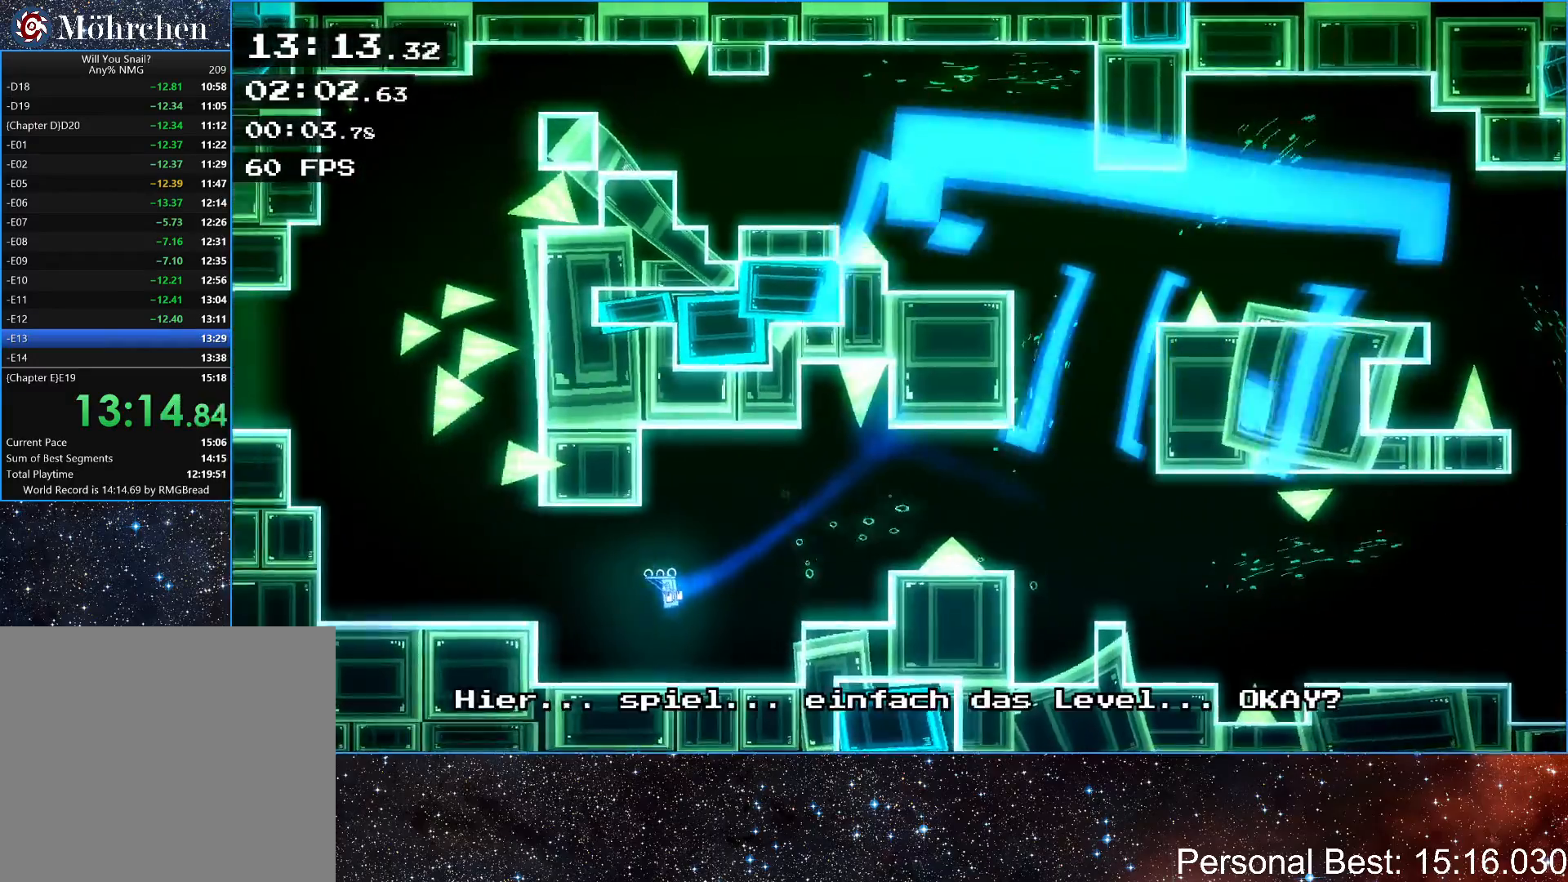
{"keys": ["right"], "events": [[333, "up", "up"]]}
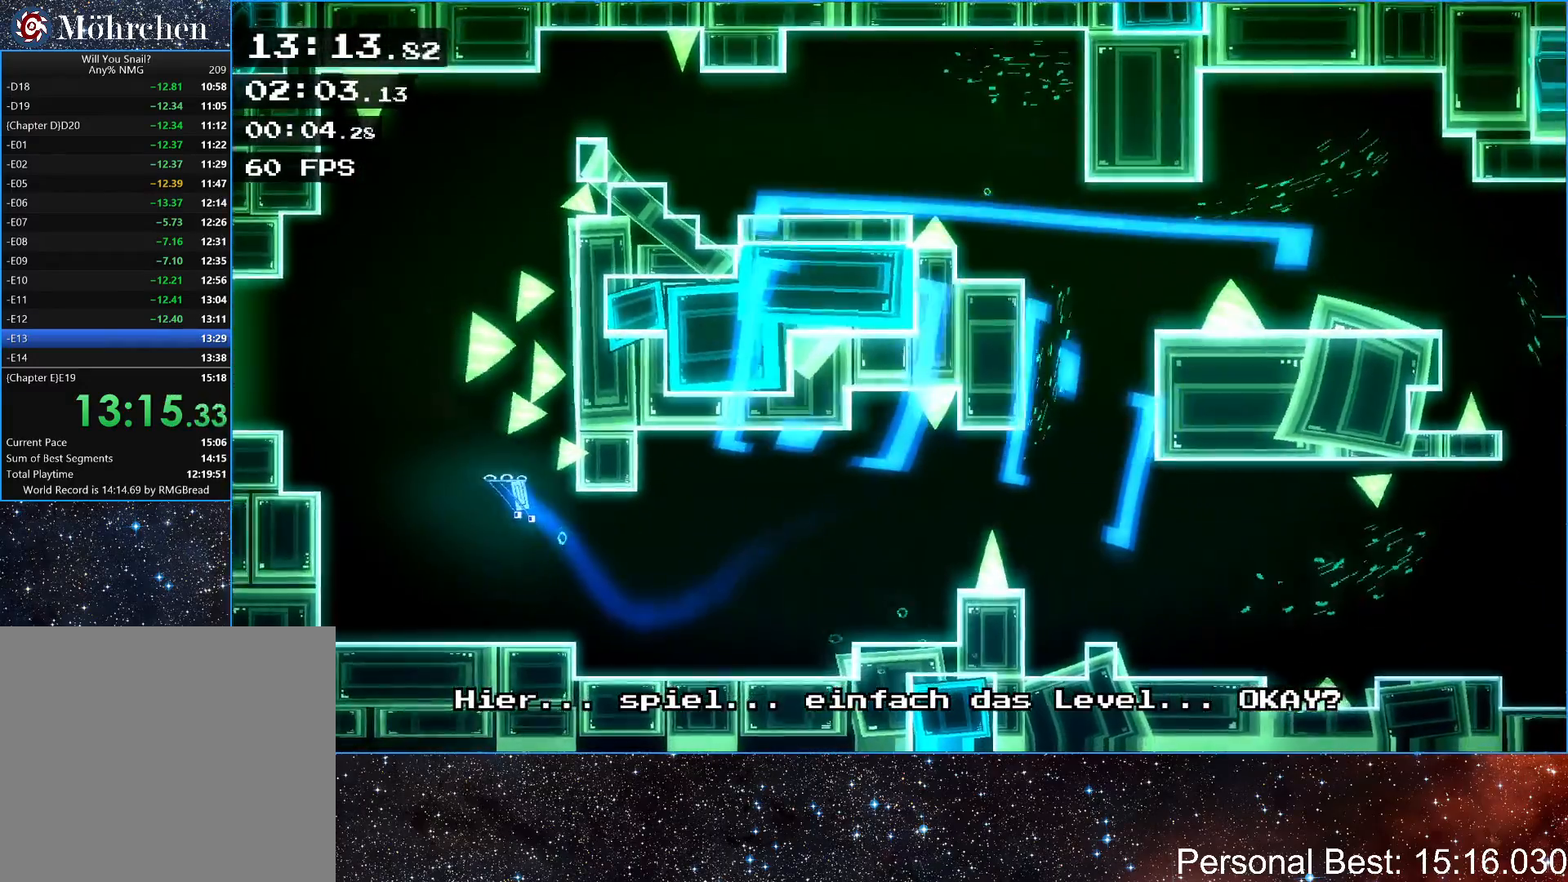
{"keys": ["right"], "events": []}
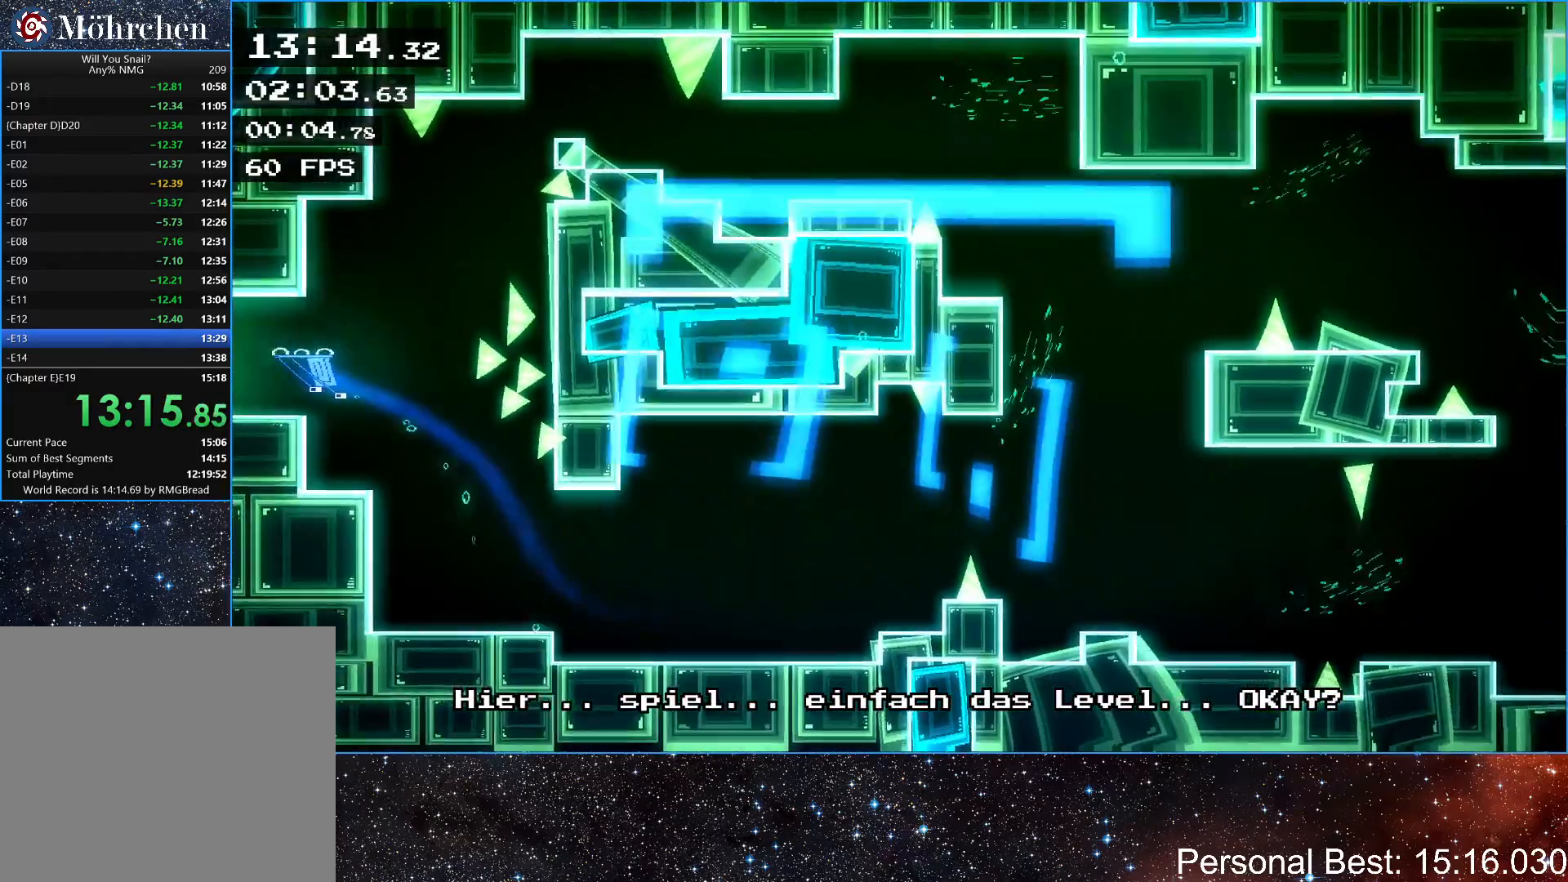
{"keys": ["right"], "events": []}
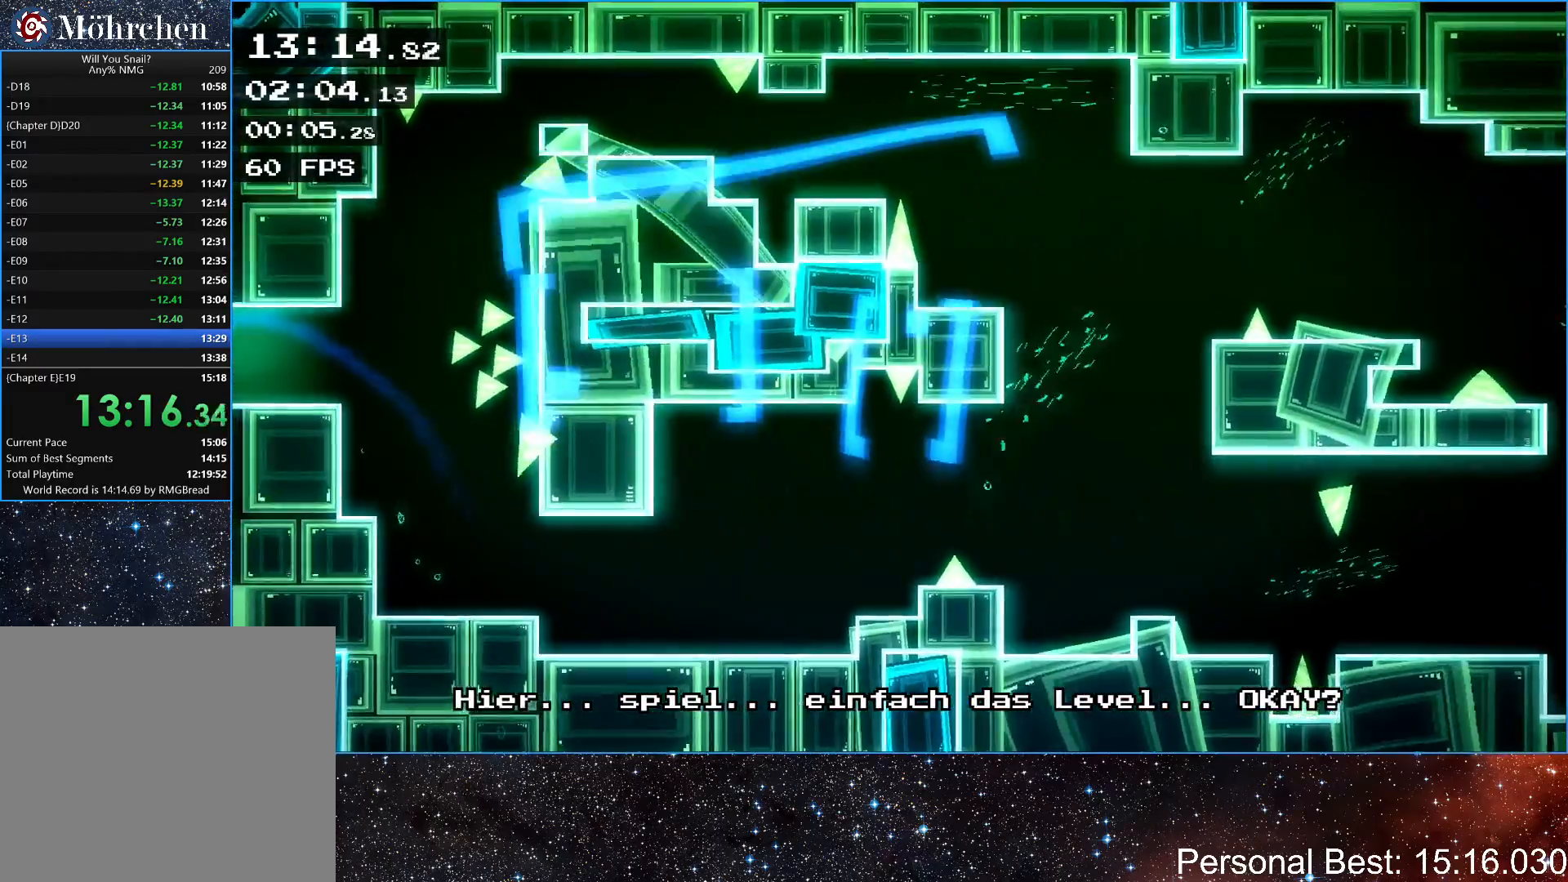
{"keys": ["right"], "events": []}